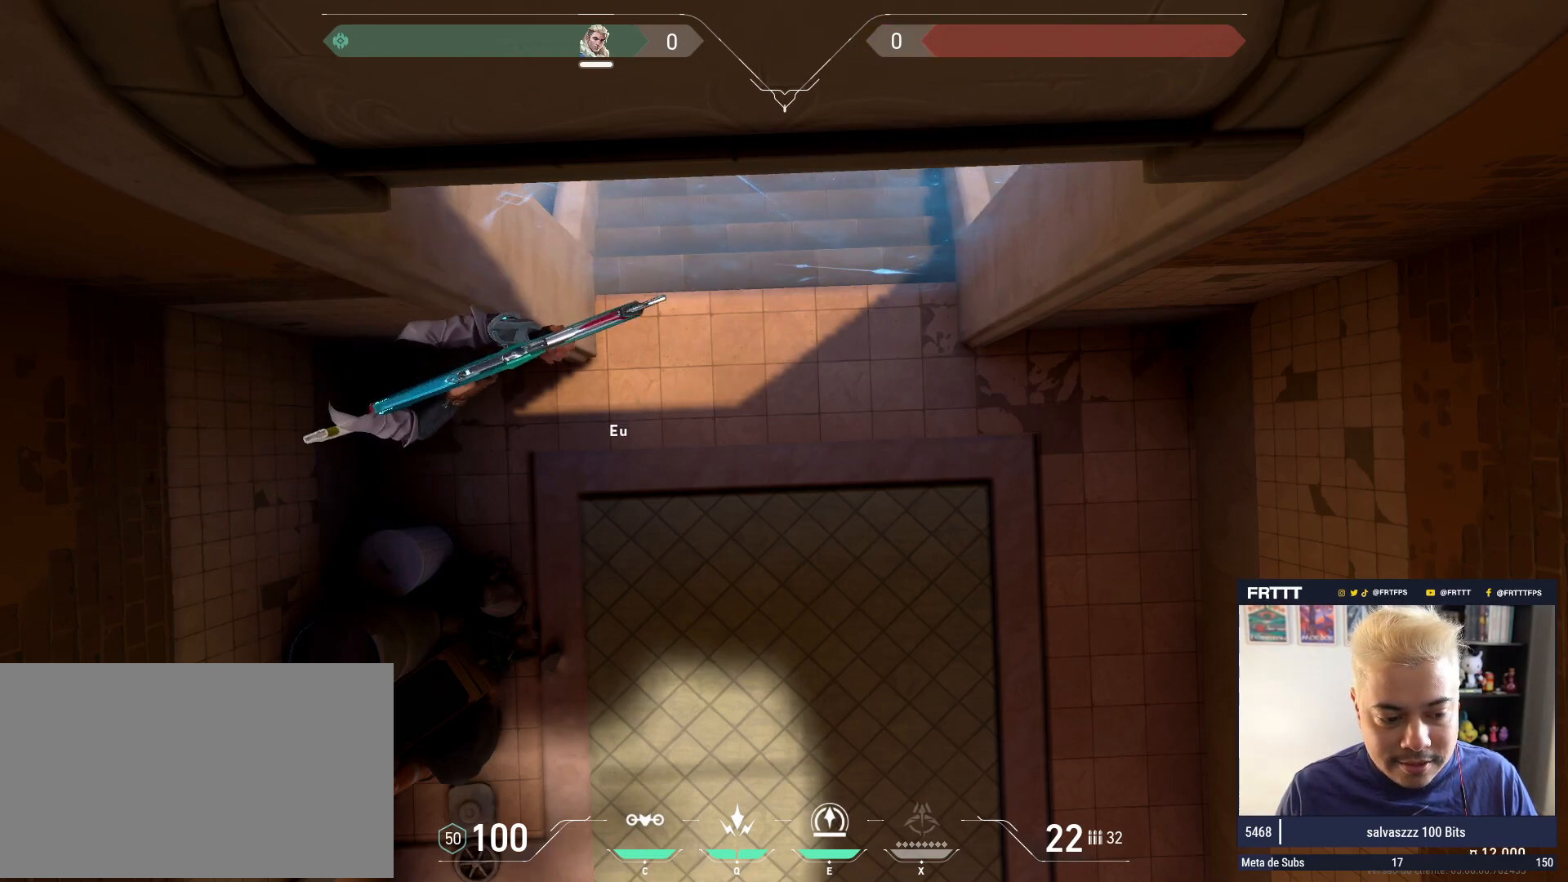
Gameplay with keyboard and mouse; each line is a JSON object with the keys and mouse buttons held at the frame after it. "events" lists presses ("down") and releases ("up") of "1", "2", "3", "4", "5", "a", "alt", "c", "caps_lock", "ctrl", "d", "e", "f", "g", "q", "r", "s", "shift", "space", "t", "tab", "v", "w", "x", "z", "mouse_left", "mouse_wheel" and "mouse_right" between this image and that frame as [ms after this image, input, new state], when the widget could be followed in between. "mouse_left", "mouse_wheel", "mouse_right" = the "left", "wheel", "right" buttons of the "mouse" list. No other keys are recorded. "wheel" means that the mouse wheel is clicked or scrolled. Not read: mouse_move.
{"keys": [], "mouse": [], "events": []}
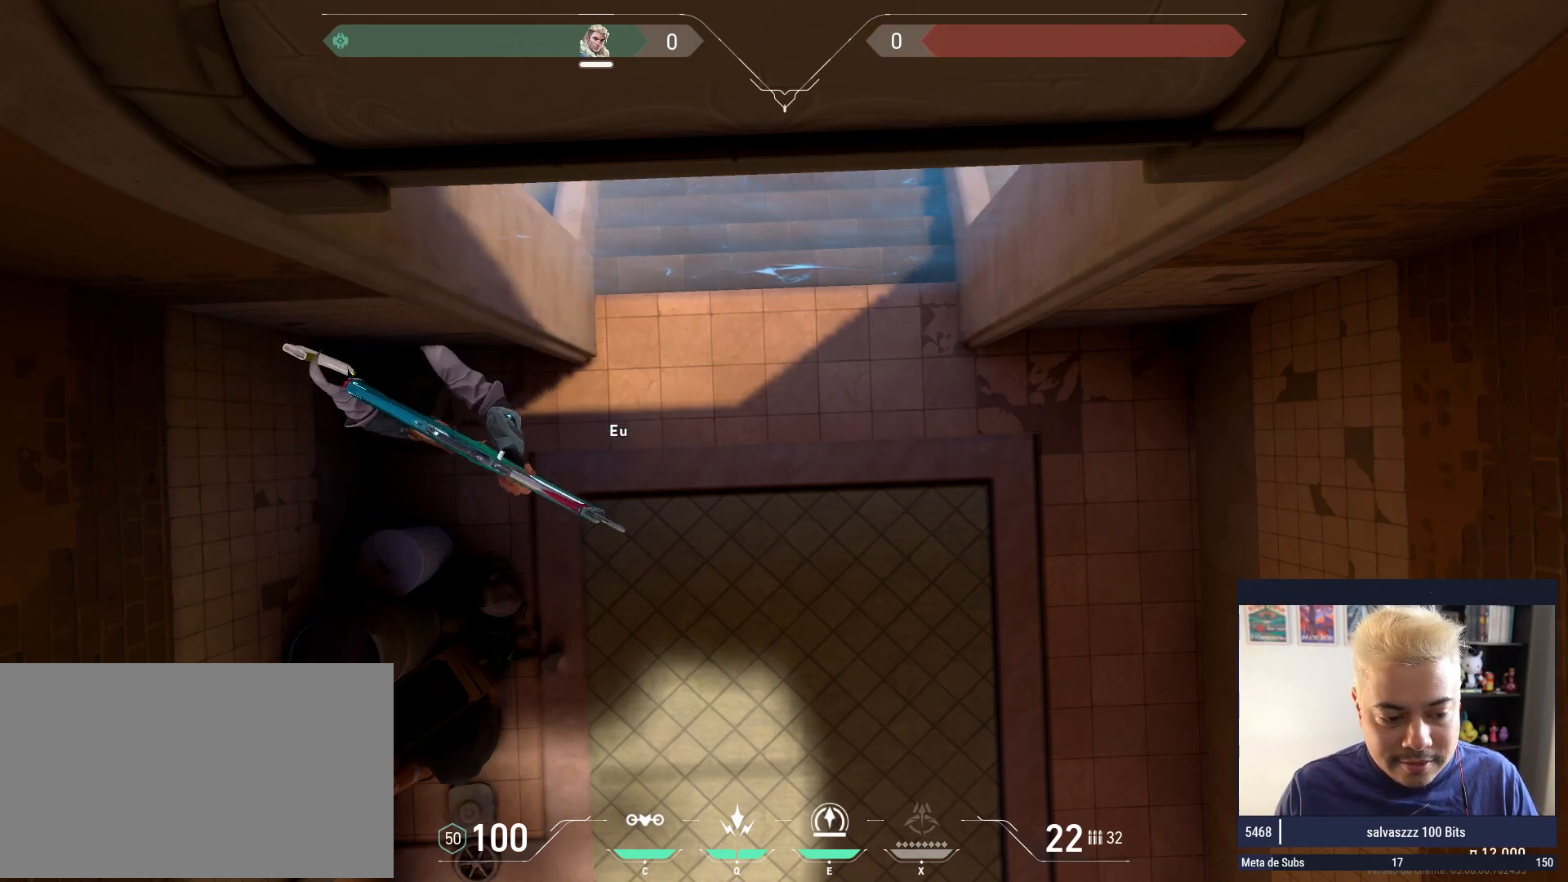
{"keys": [], "mouse": [], "events": [[184, "w", "down"], [417, "w", "up"]]}
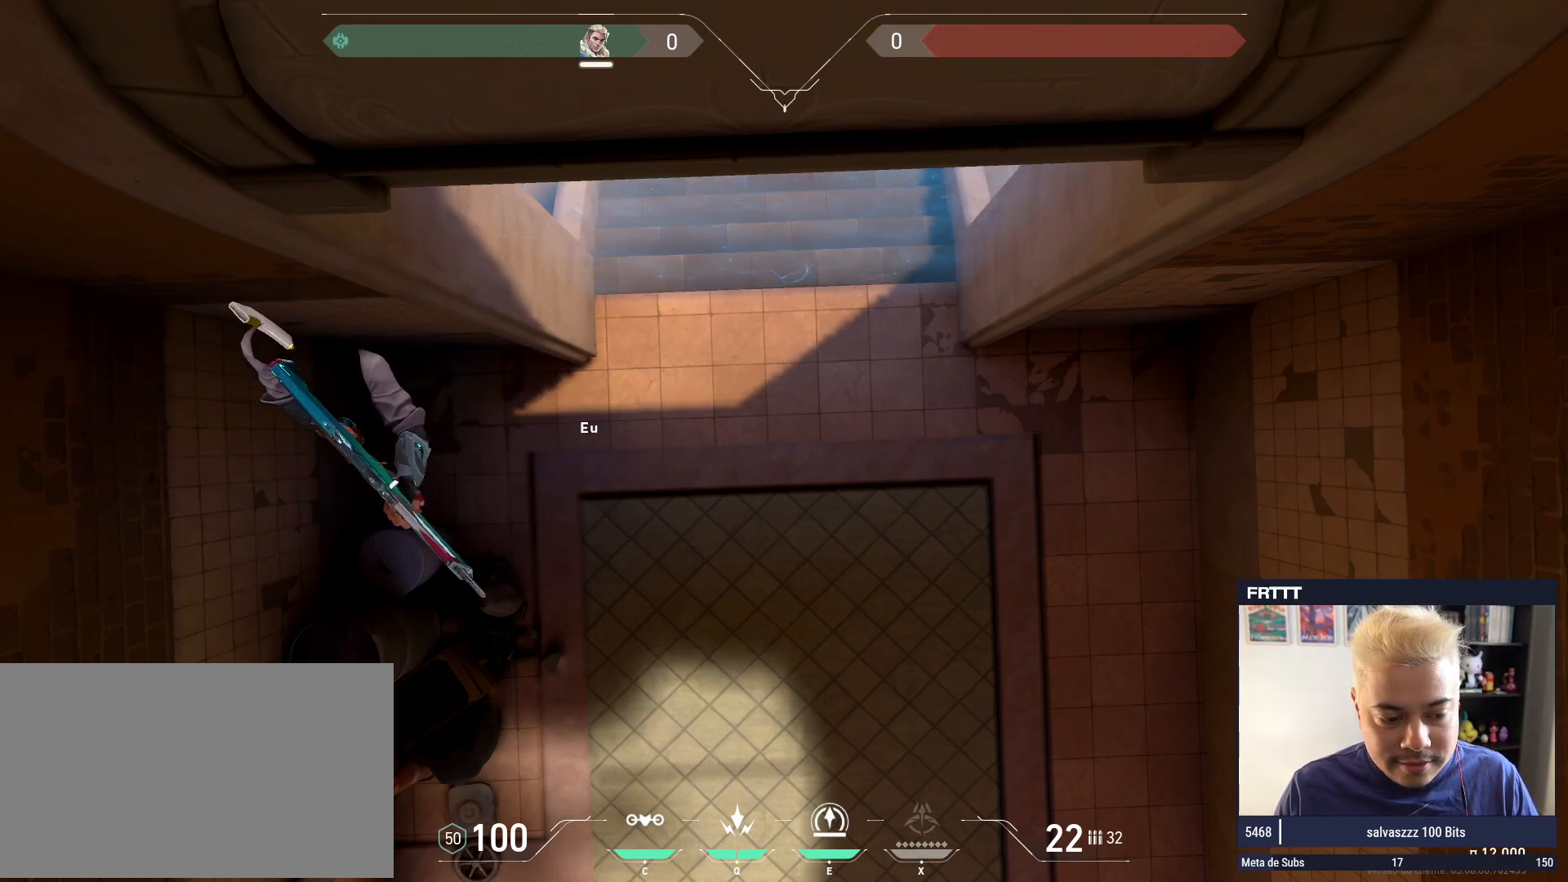
{"keys": [], "mouse": [], "events": [[117, "s", "down"], [434, "s", "up"]]}
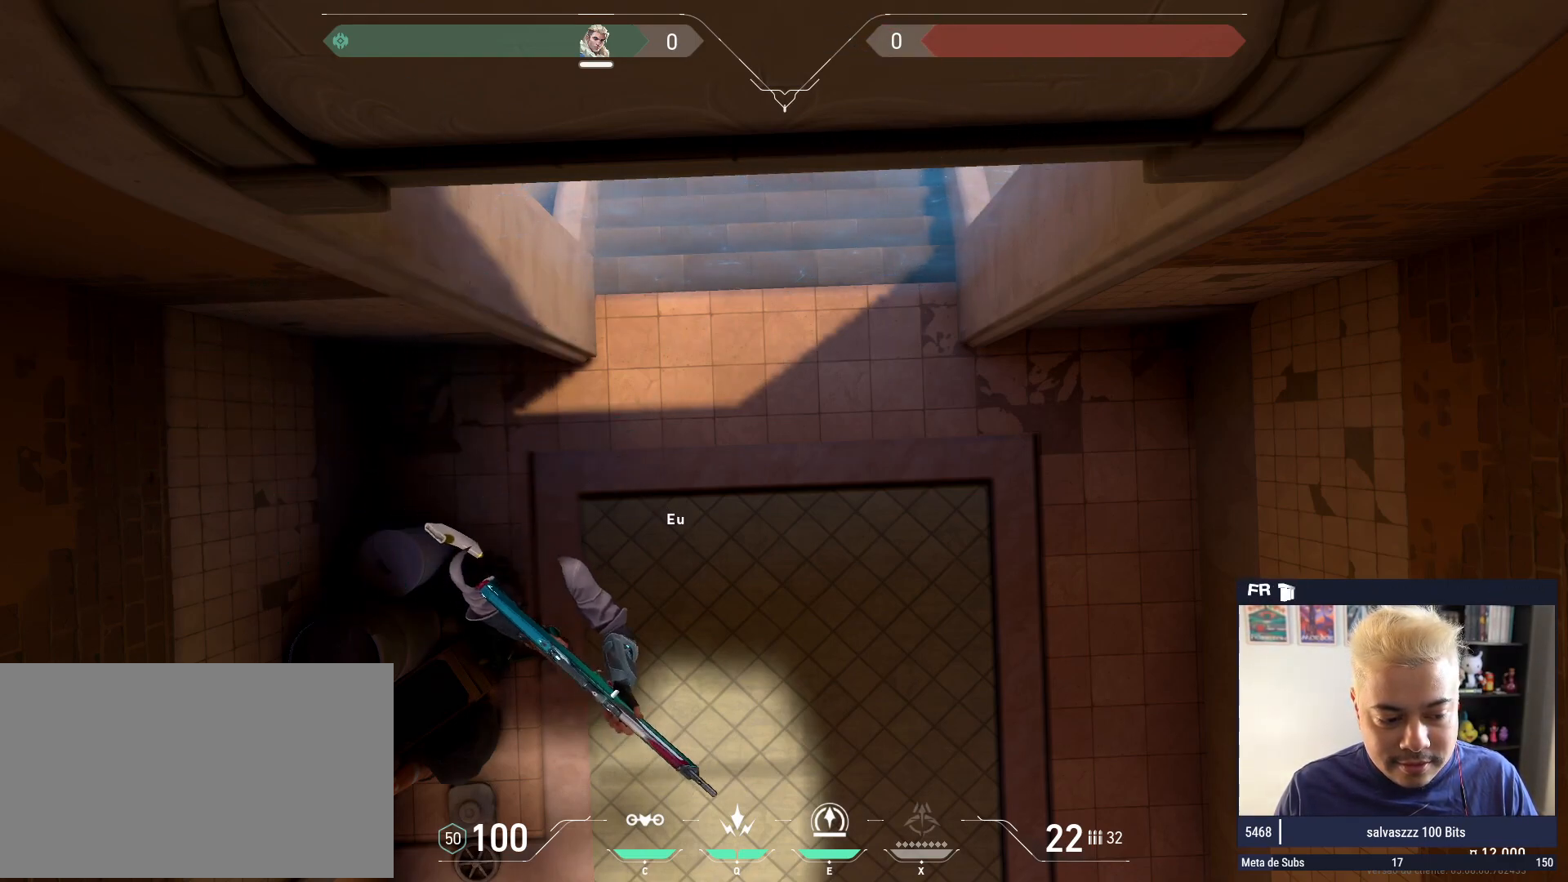
{"keys": [], "mouse": [], "events": []}
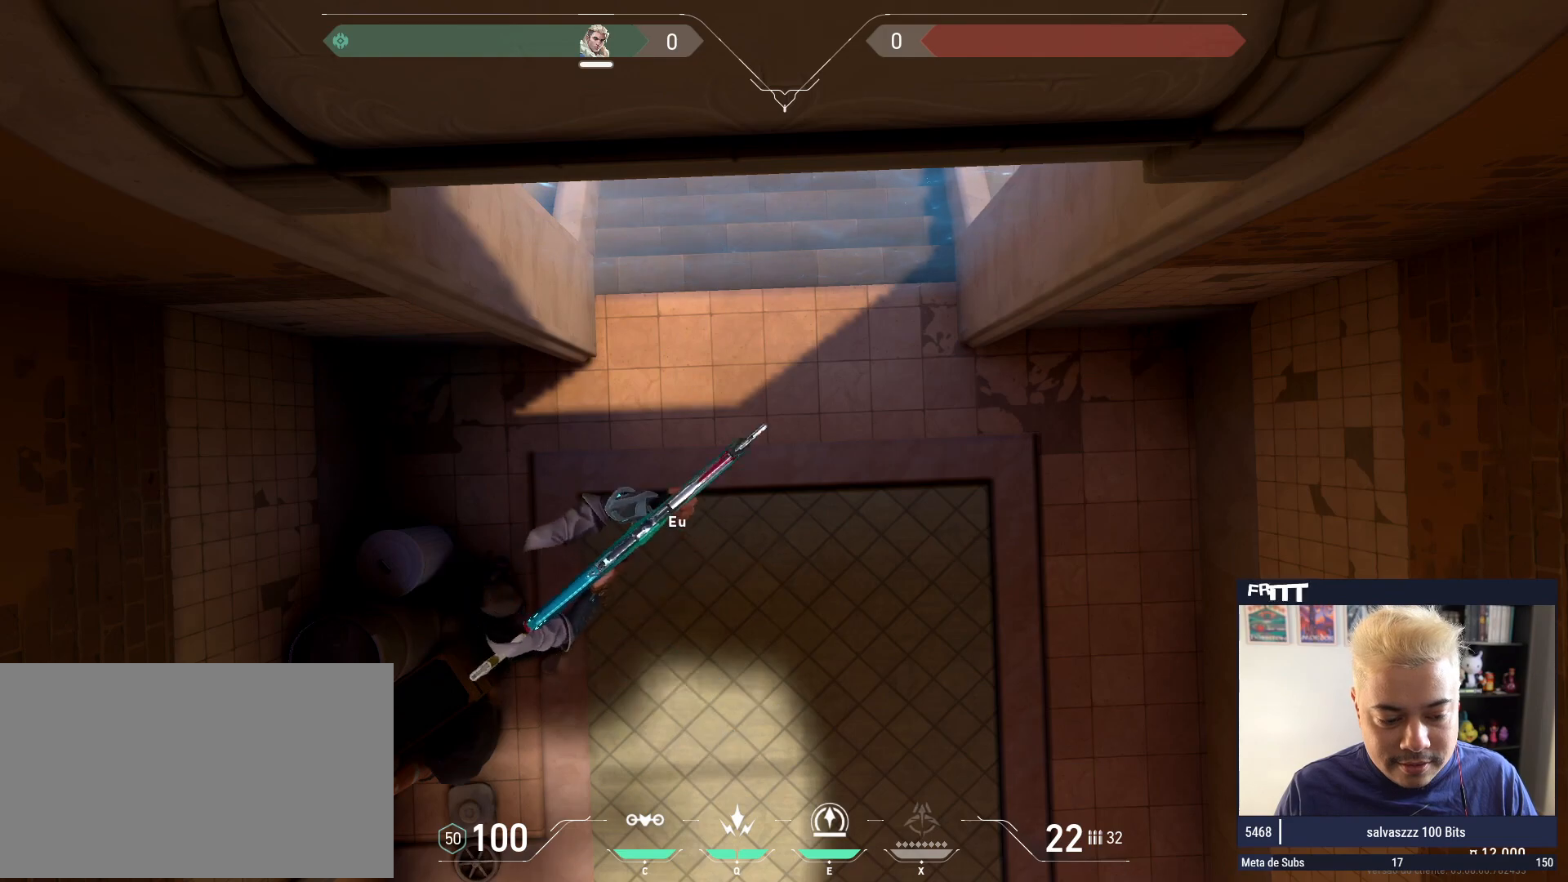
{"keys": [], "mouse": ["left"], "events": [[167, "mouse_left", "down"], [267, "mouse_left", "up"], [367, "mouse_left", "down"], [400, "mouse_left", "up"], [500, "mouse_left", "down"]]}
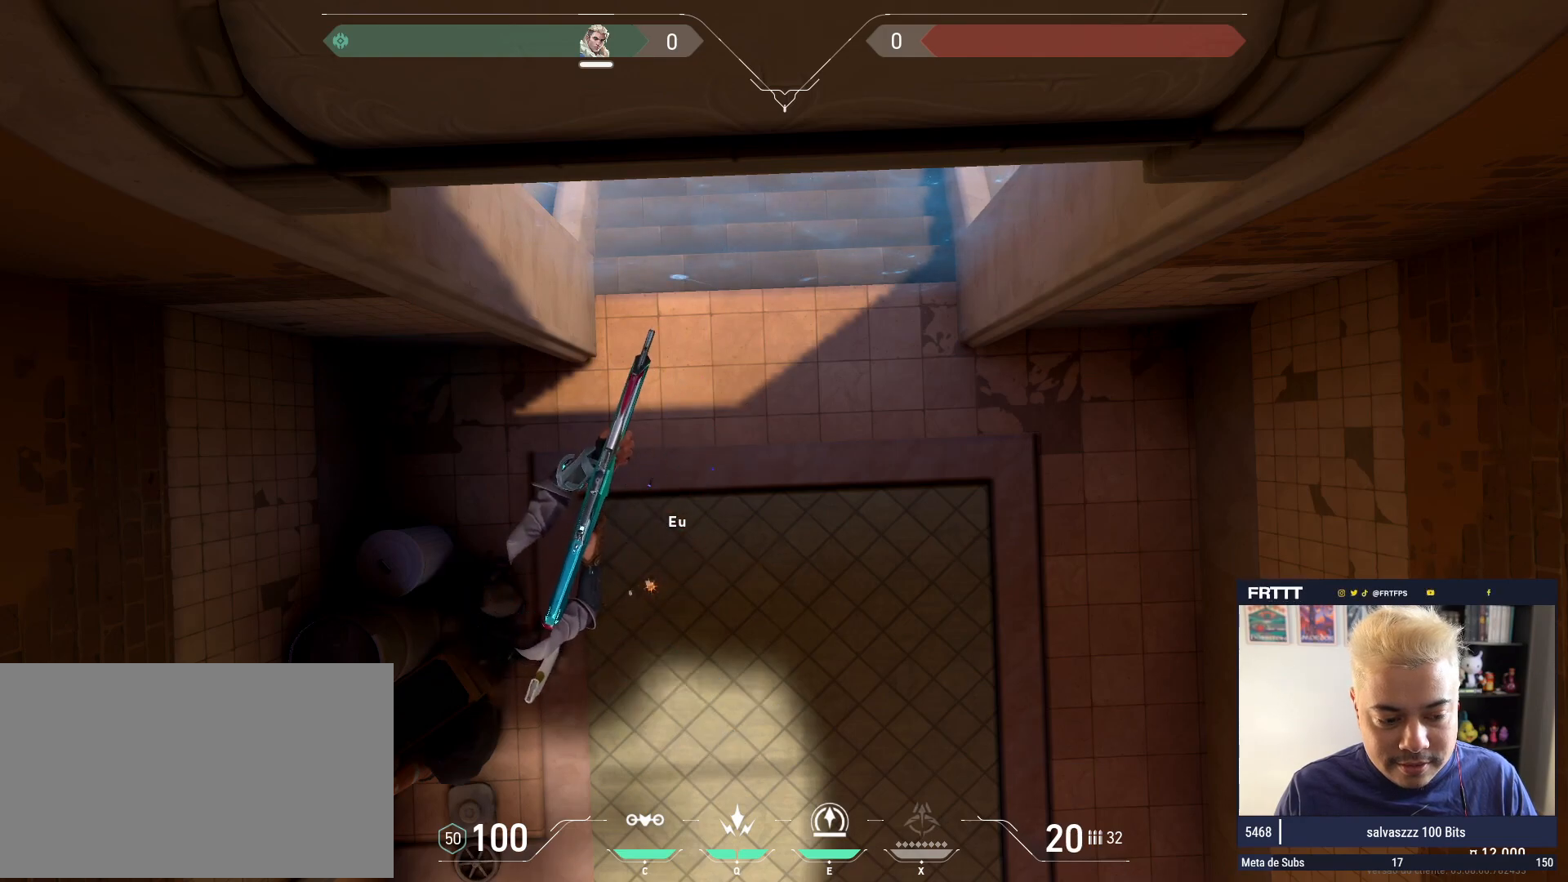
{"keys": [], "mouse": [], "events": [[100, "mouse_left", "up"], [184, "mouse_left", "down"], [284, "mouse_left", "up"], [334, "mouse_left", "down"], [467, "mouse_left", "up"]]}
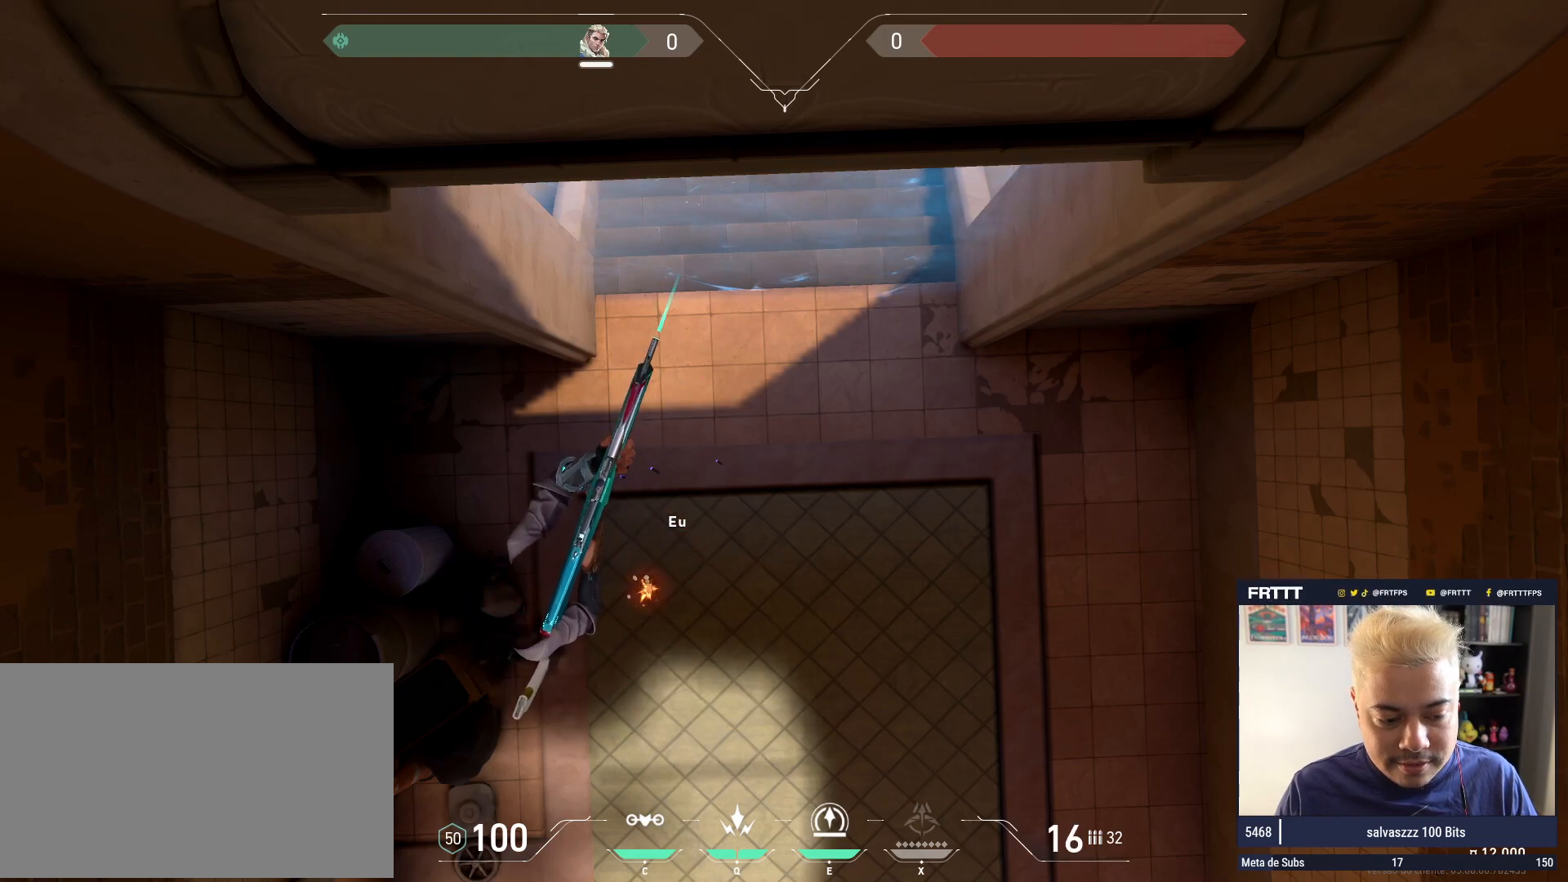
{"keys": [], "mouse": ["left"], "events": [[16, "mouse_left", "down"], [117, "mouse_left", "up"], [200, "mouse_left", "down"], [300, "mouse_left", "up"], [434, "mouse_left", "down"]]}
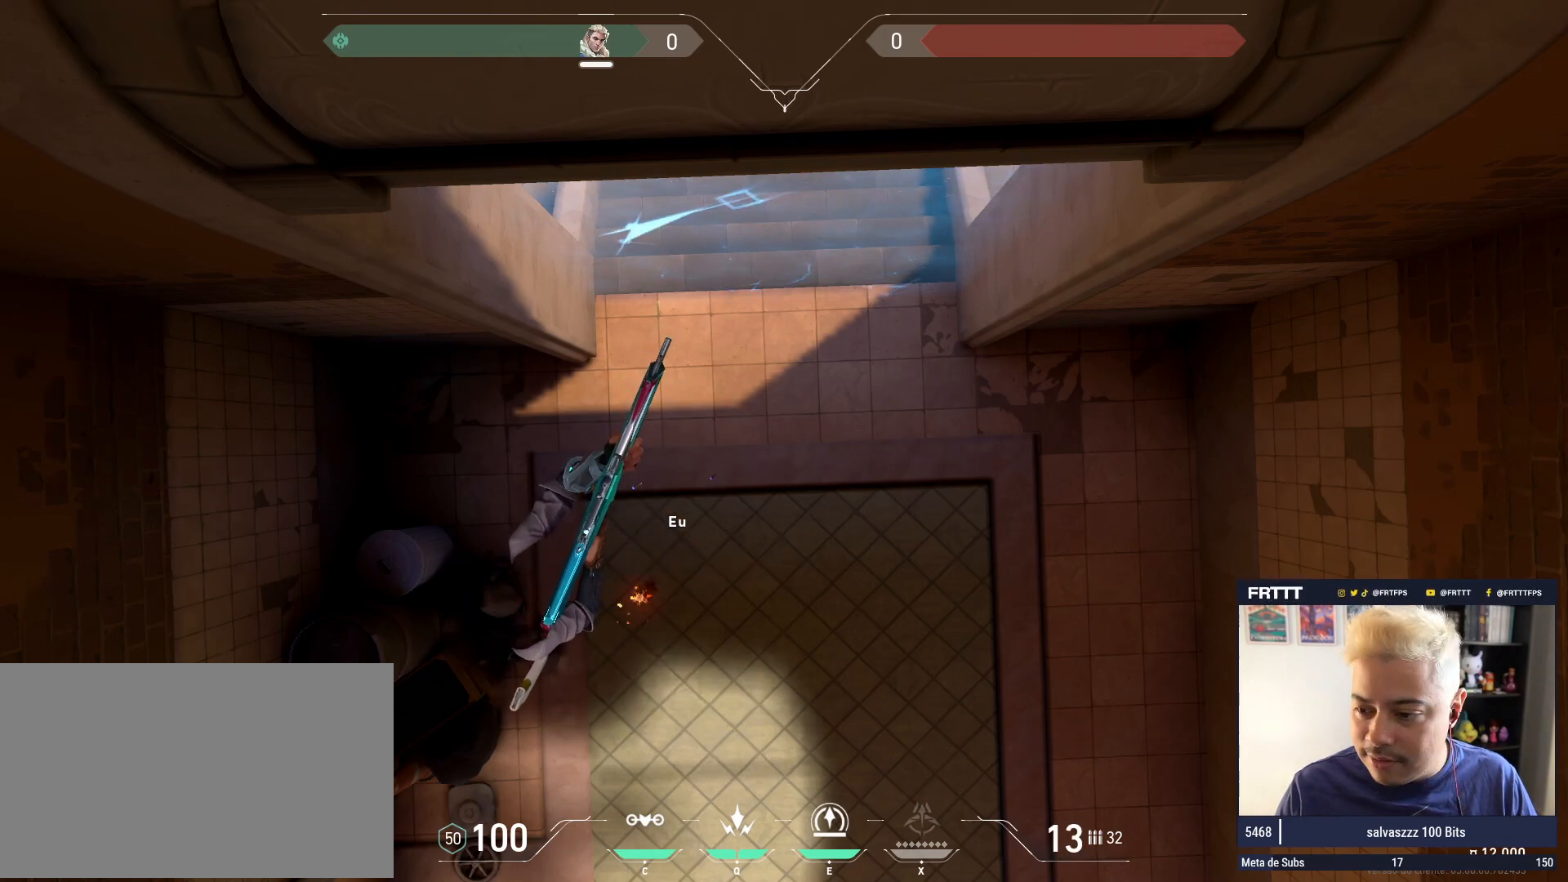
{"keys": [], "mouse": [], "events": [[34, "mouse_left", "up"], [167, "mouse_left", "down"], [267, "mouse_left", "up"]]}
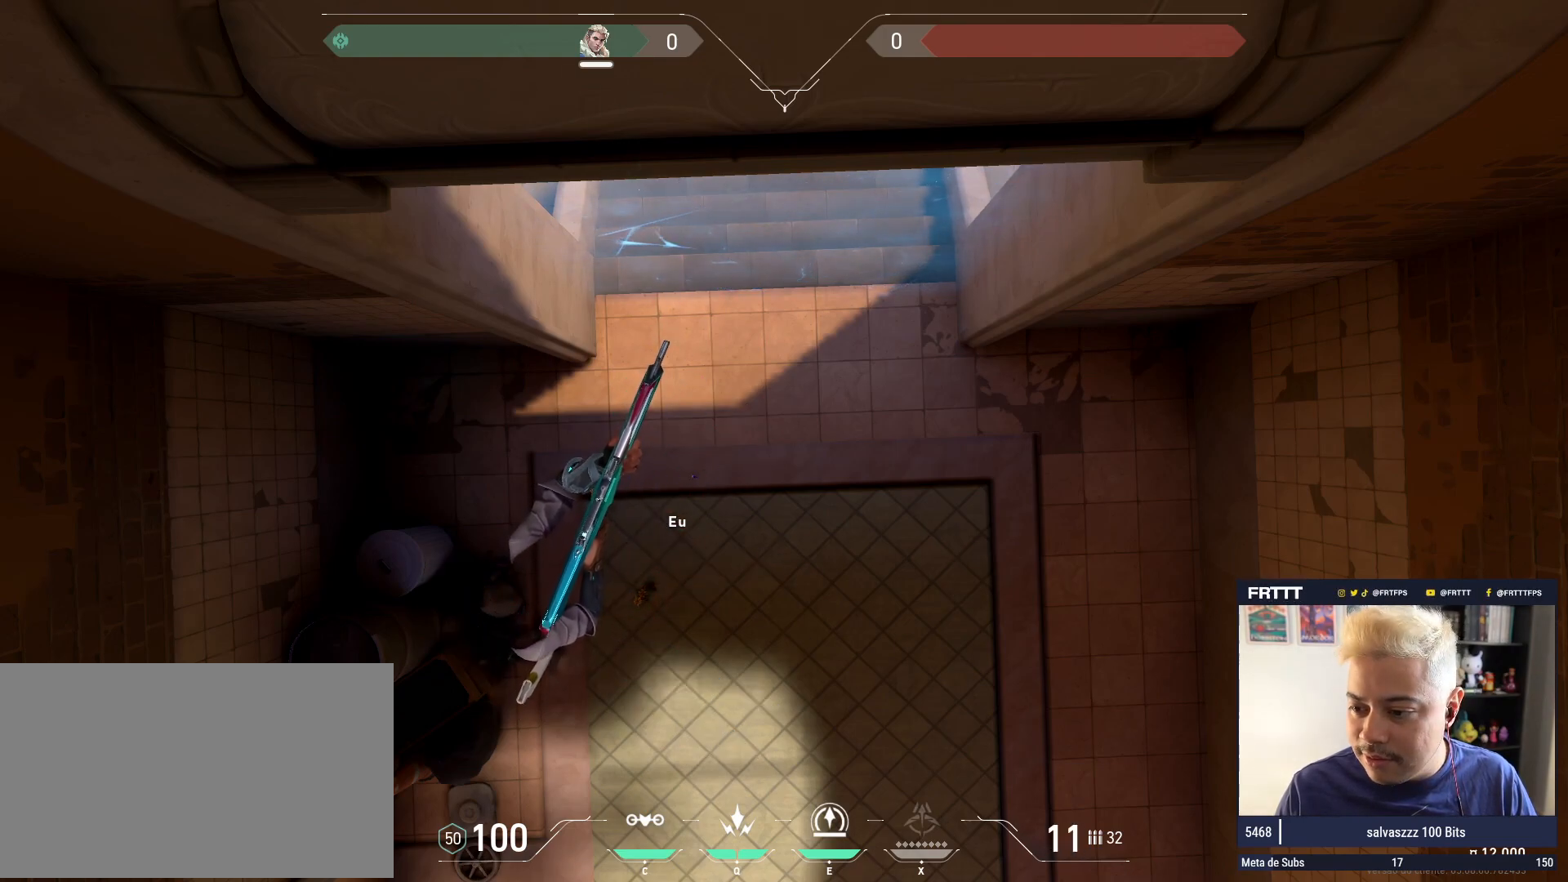
{"keys": [], "mouse": [], "events": []}
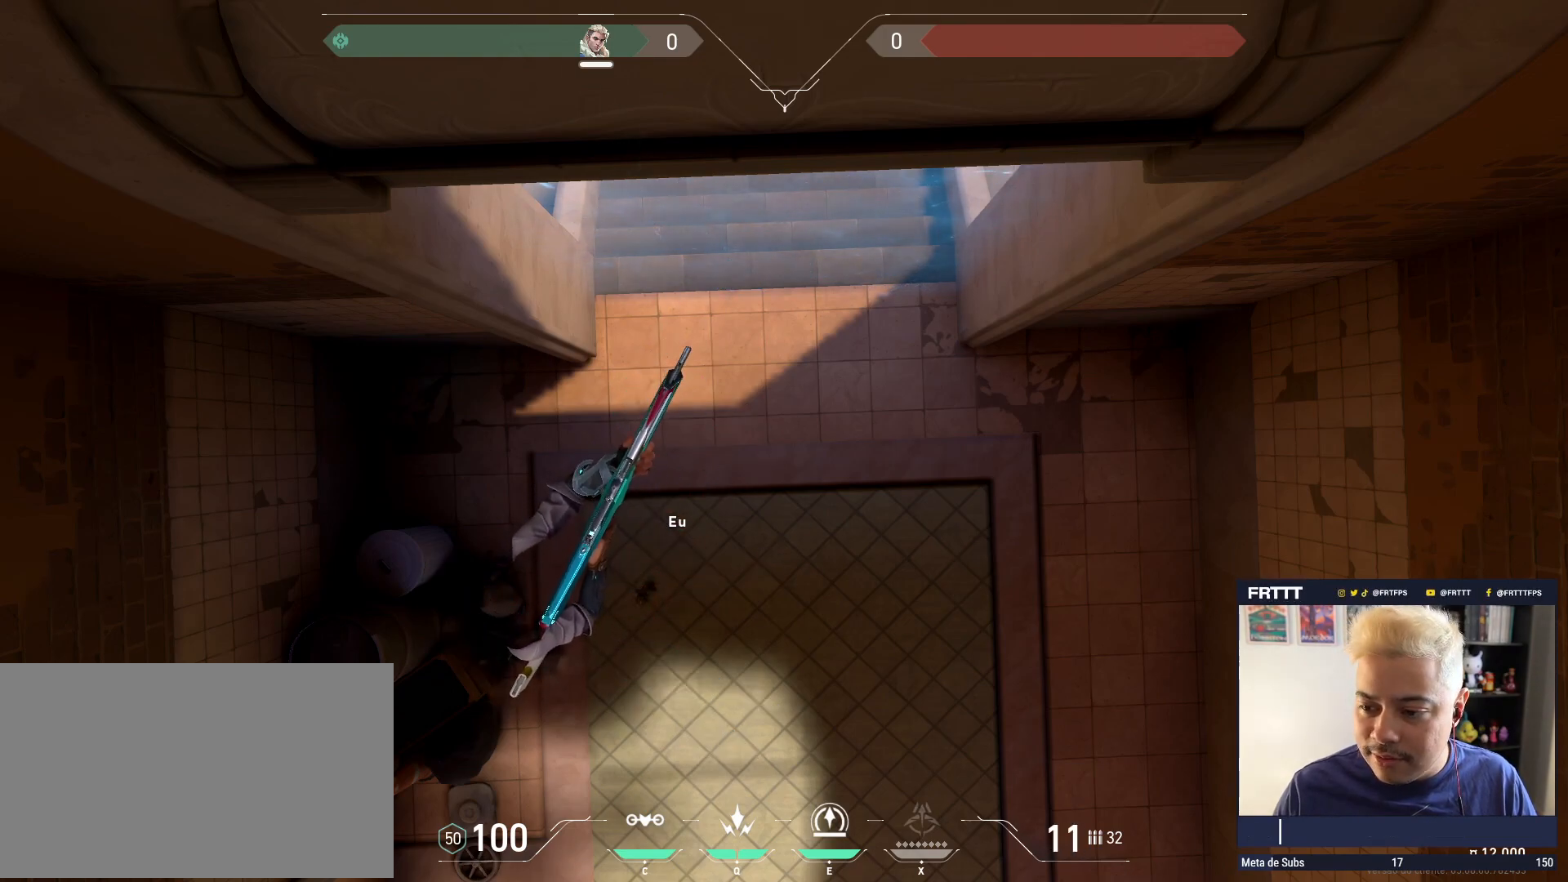
{"keys": [], "mouse": ["left"], "events": [[484, "mouse_left", "down"]]}
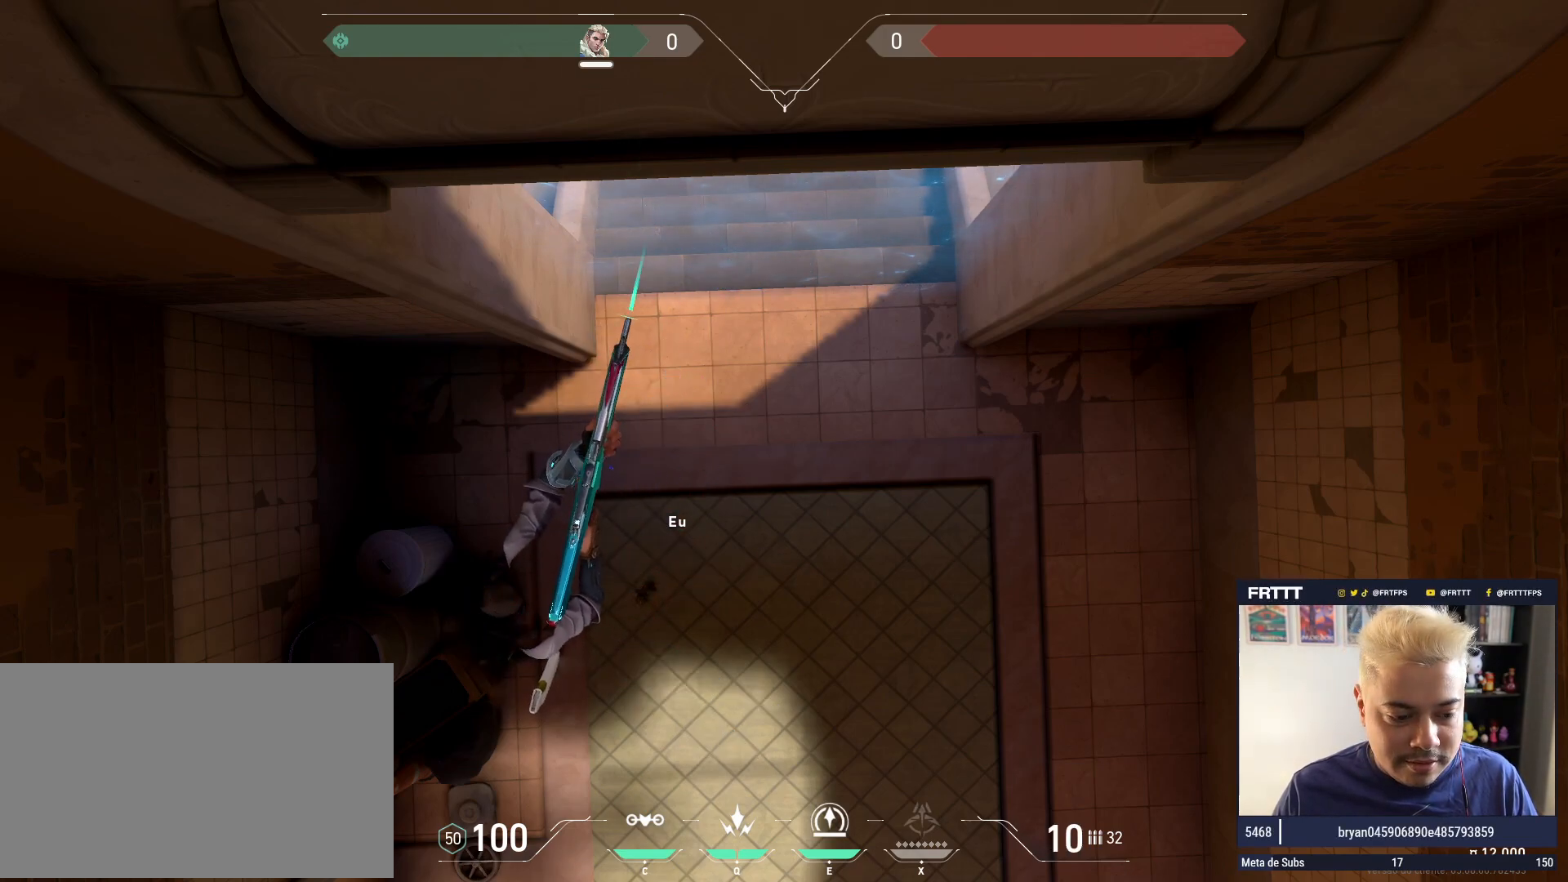
{"keys": [], "mouse": [], "events": [[83, "mouse_left", "up"], [317, "mouse_left", "down"], [400, "mouse_left", "up"]]}
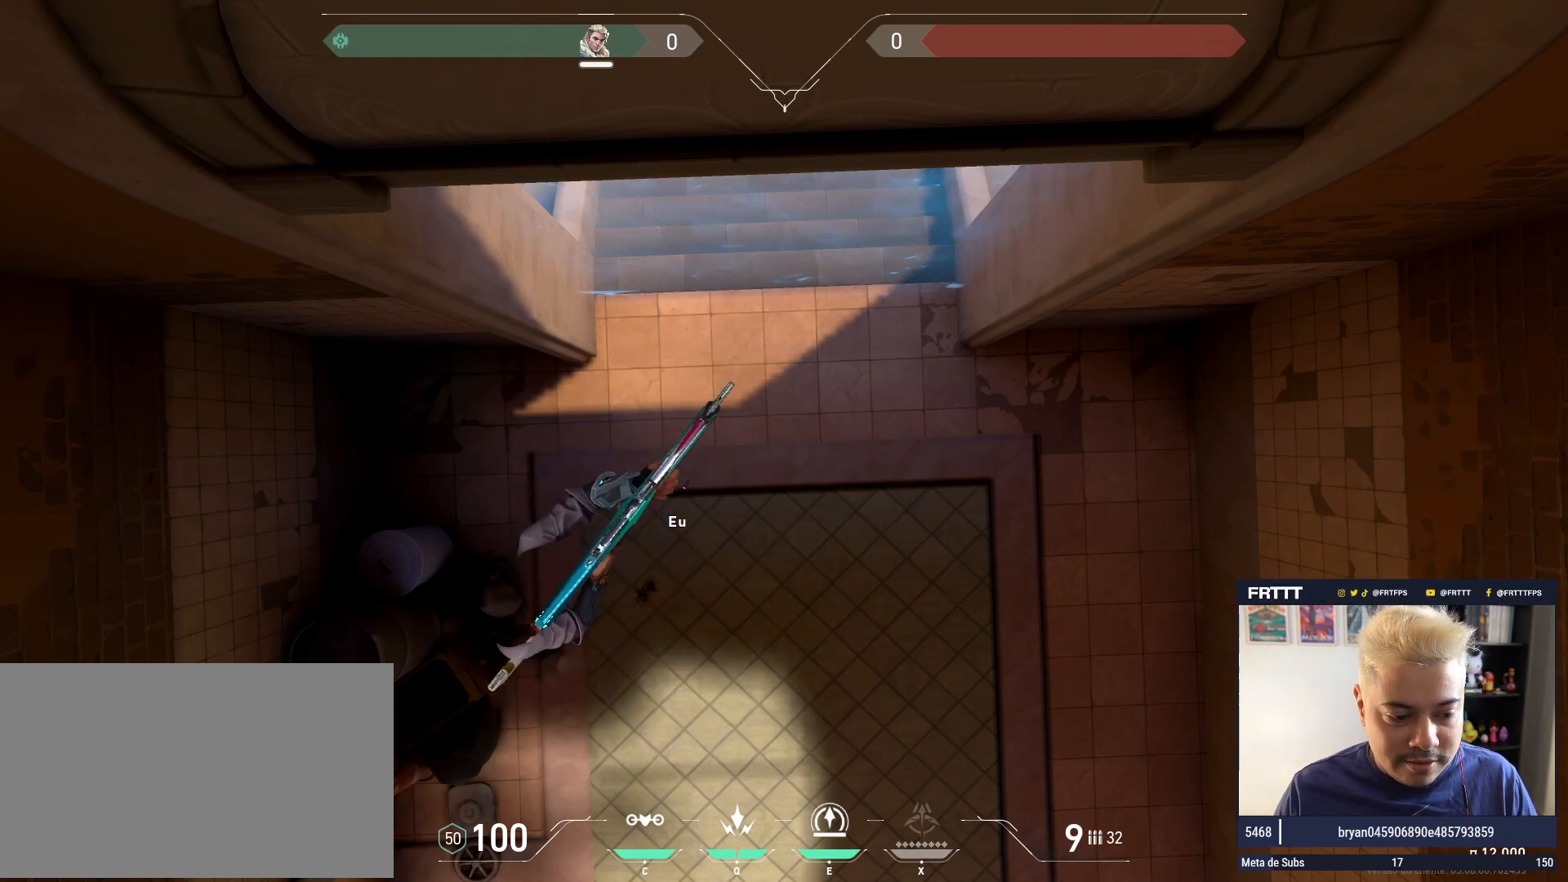
{"keys": [], "mouse": [], "events": [[100, "mouse_left", "down"], [184, "mouse_left", "up"], [334, "mouse_left", "down"], [417, "mouse_left", "up"]]}
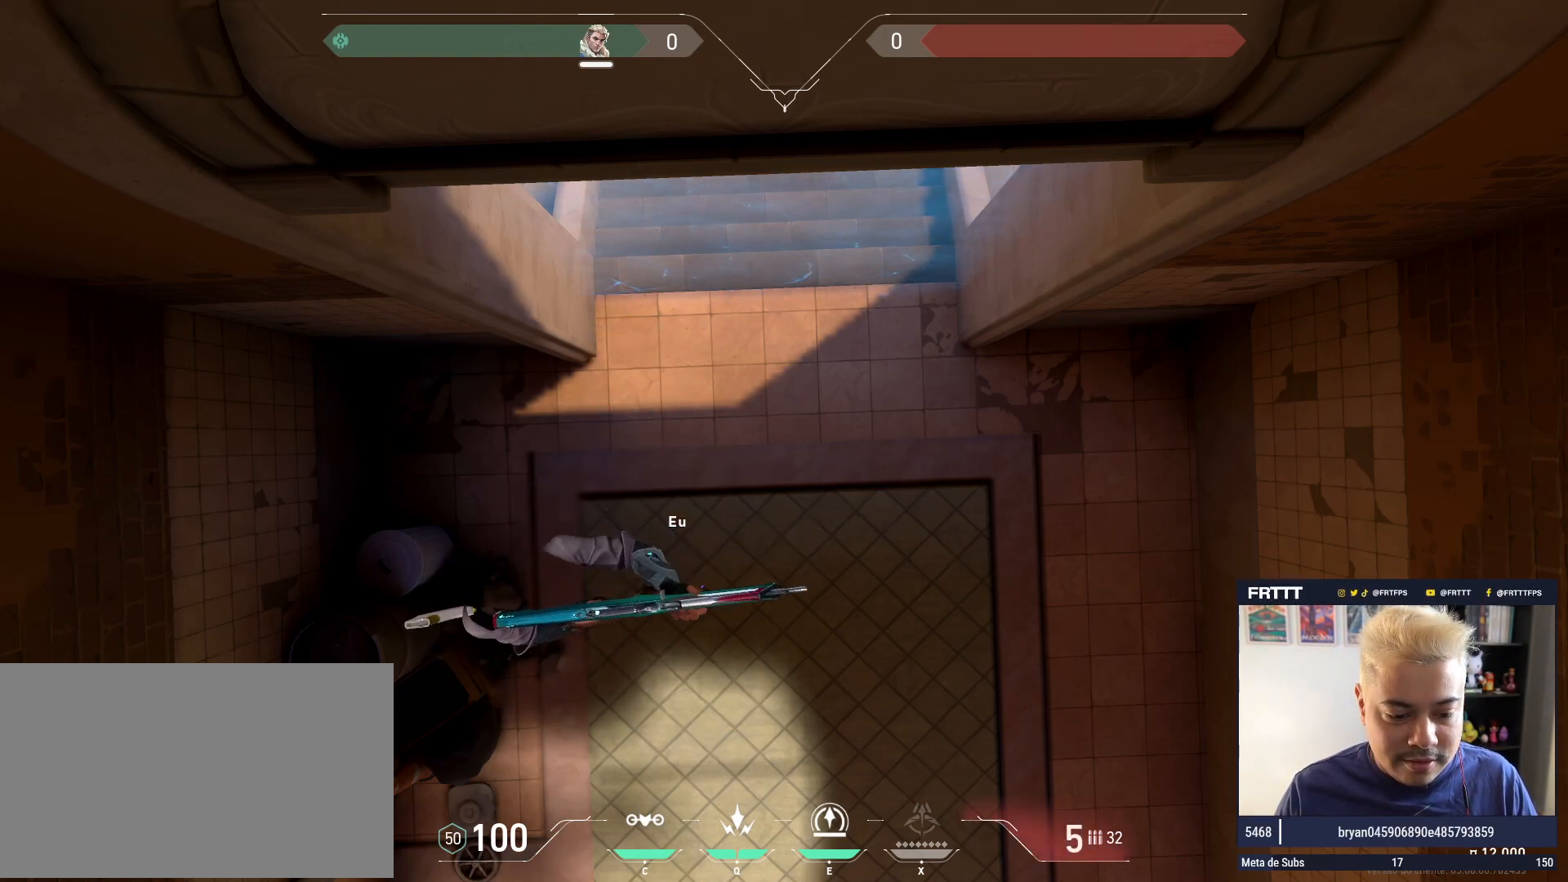
{"keys": [], "mouse": [], "events": [[16, "mouse_left", "down"], [150, "mouse_left", "up"], [250, "mouse_left", "down"], [400, "mouse_left", "up"]]}
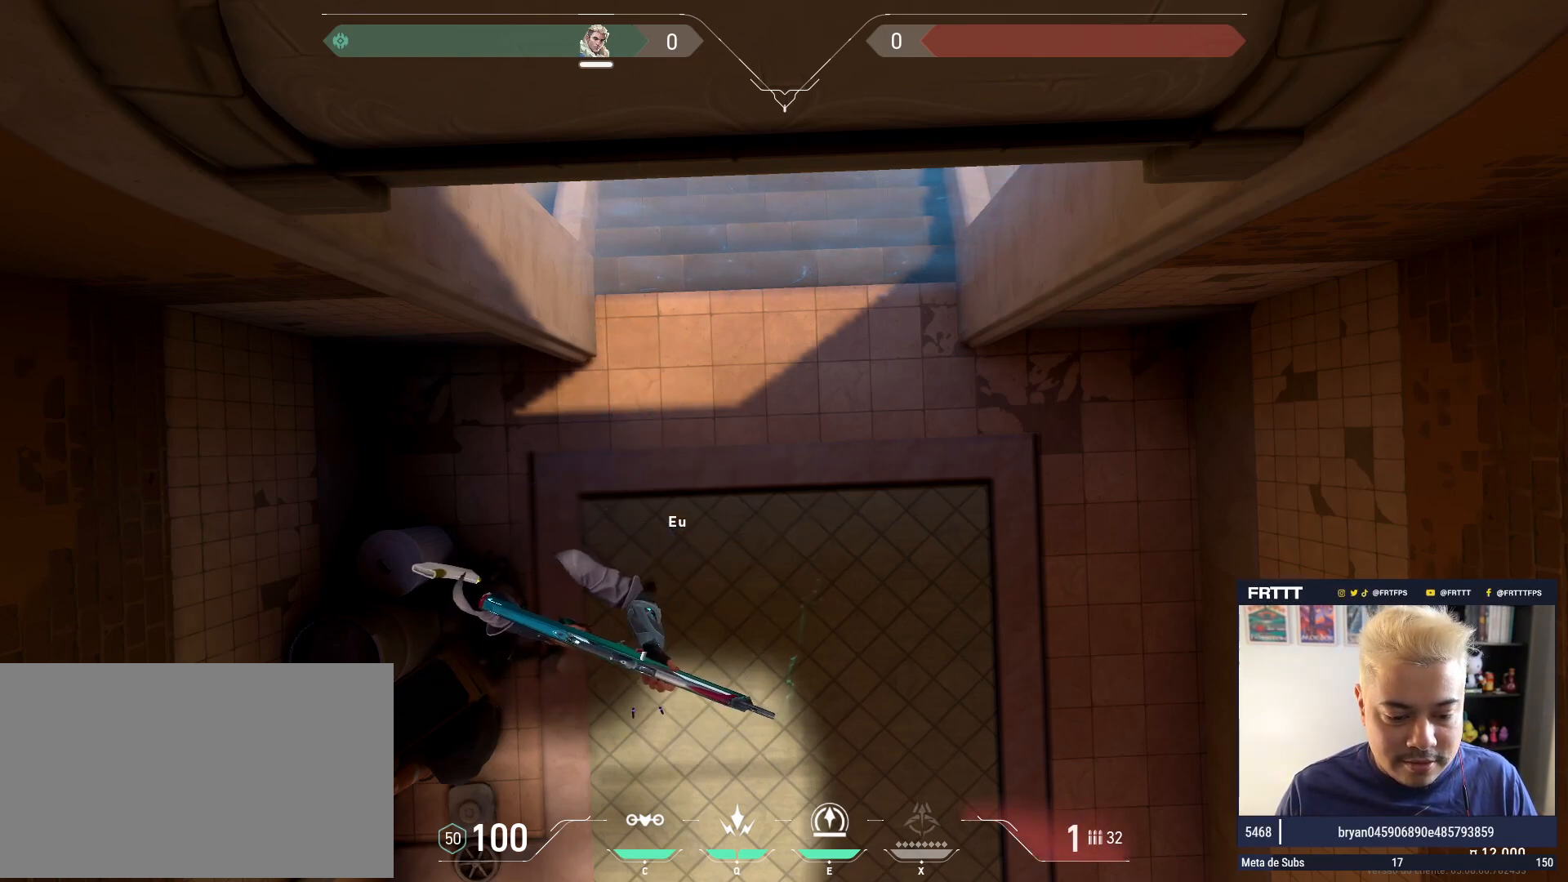
{"keys": [], "mouse": [], "events": []}
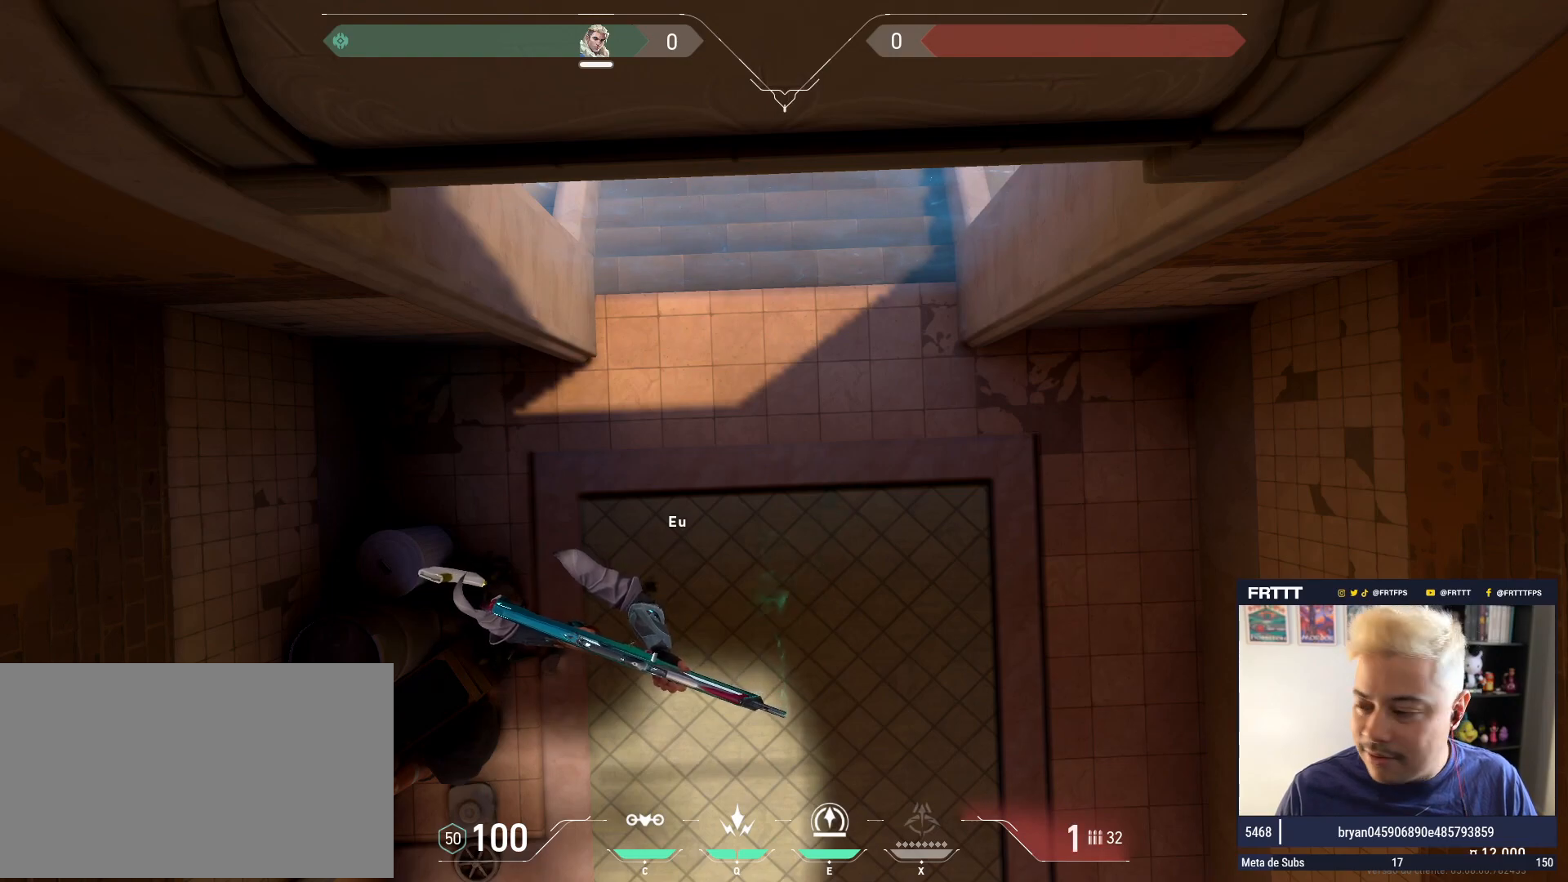
{"keys": [], "mouse": [], "events": []}
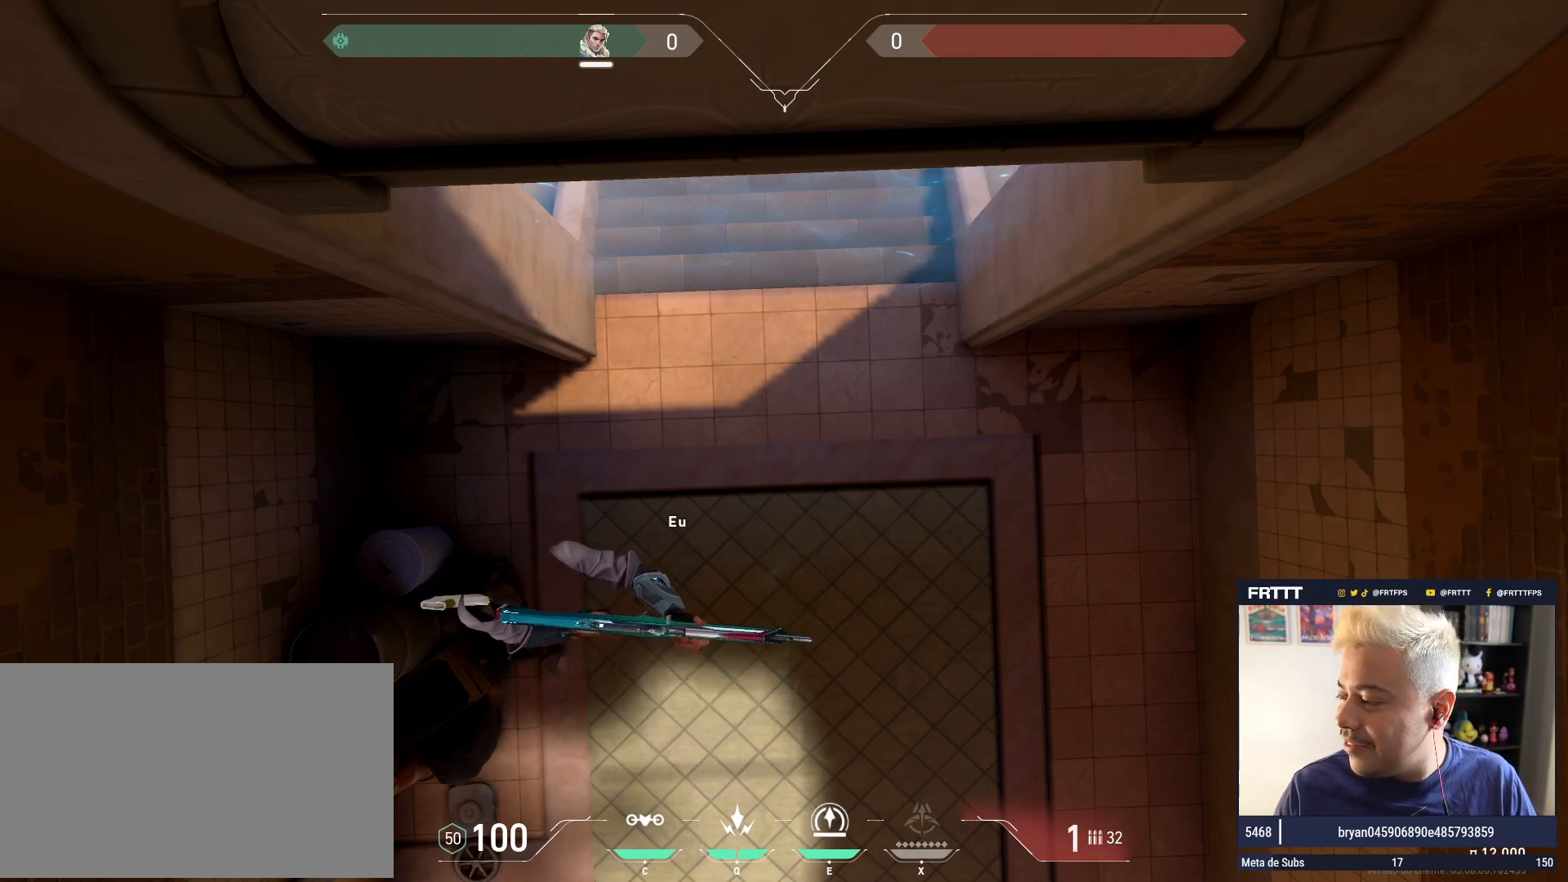
{"keys": [], "mouse": [], "events": [[200, "r", "down"], [301, "r", "up"]]}
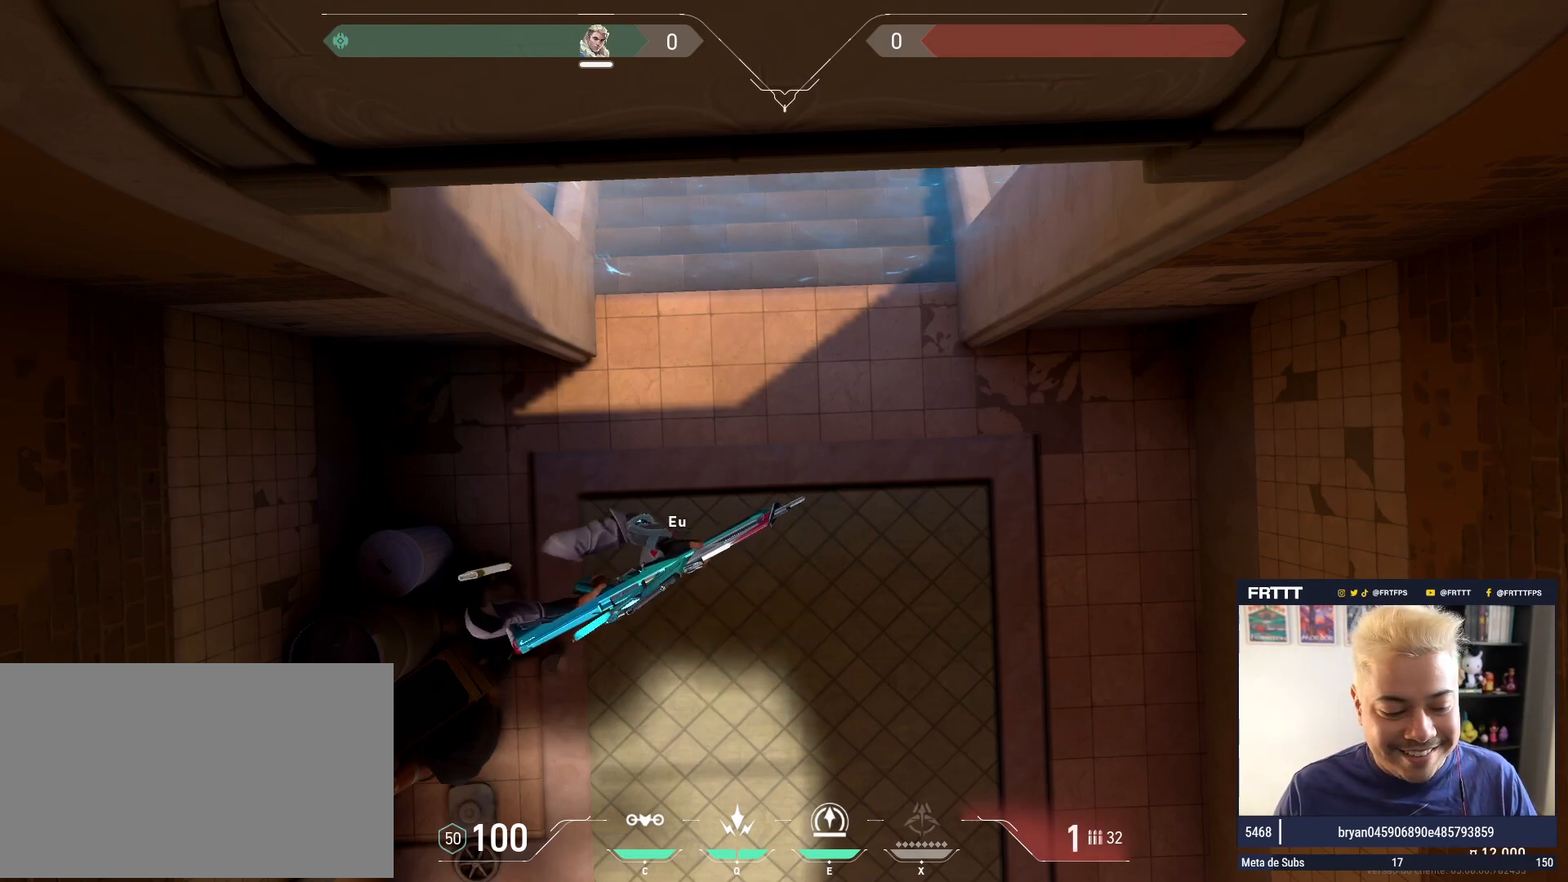
{"keys": [], "mouse": [], "events": []}
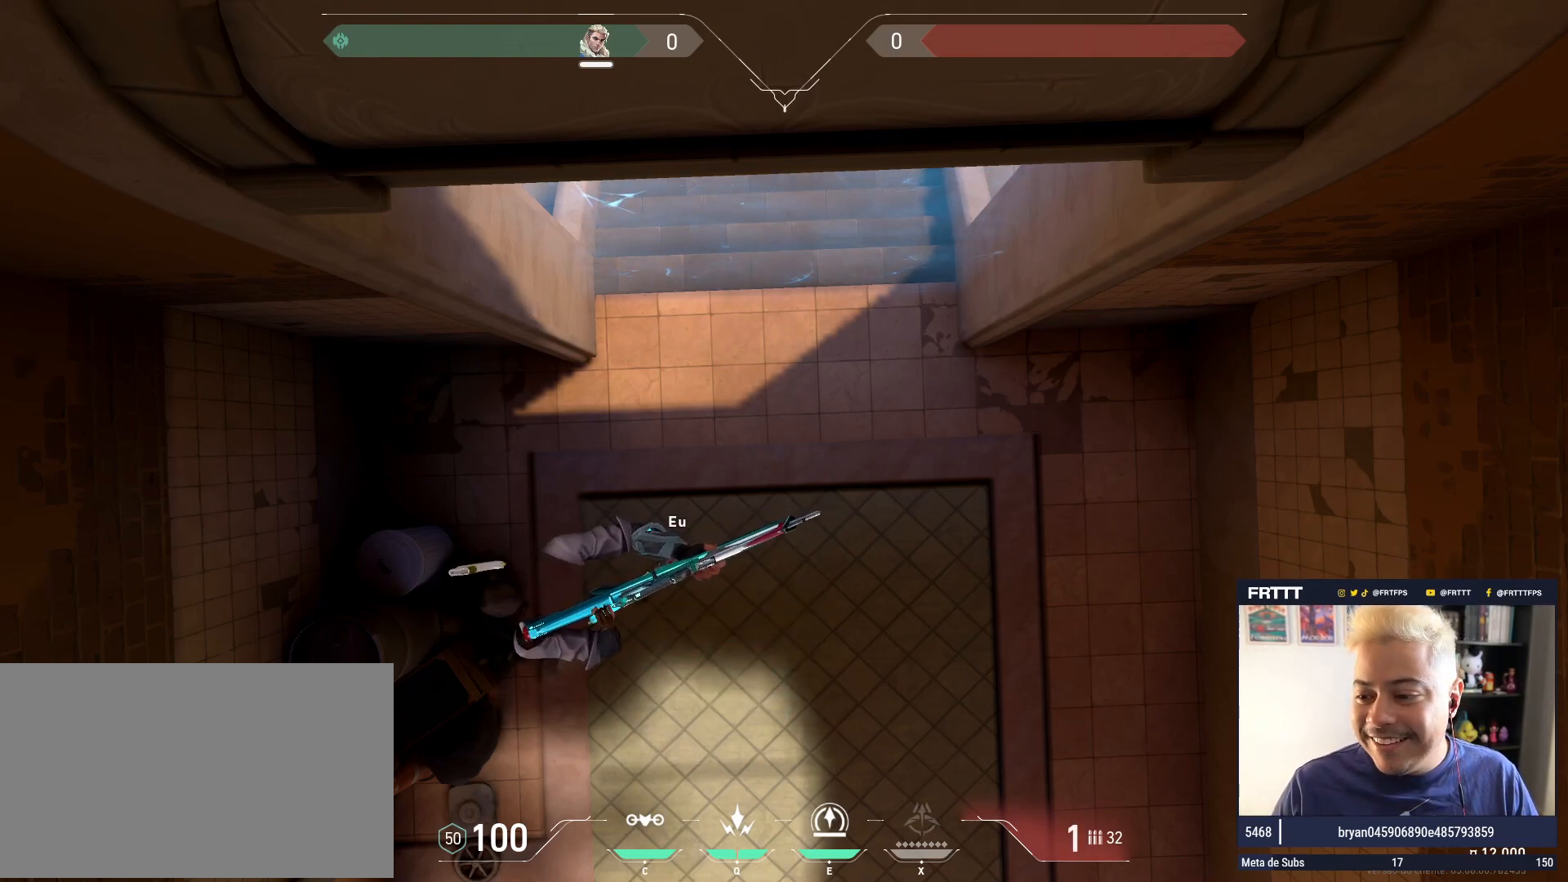
{"keys": ["w"], "mouse": [], "events": [[467, "w", "down"]]}
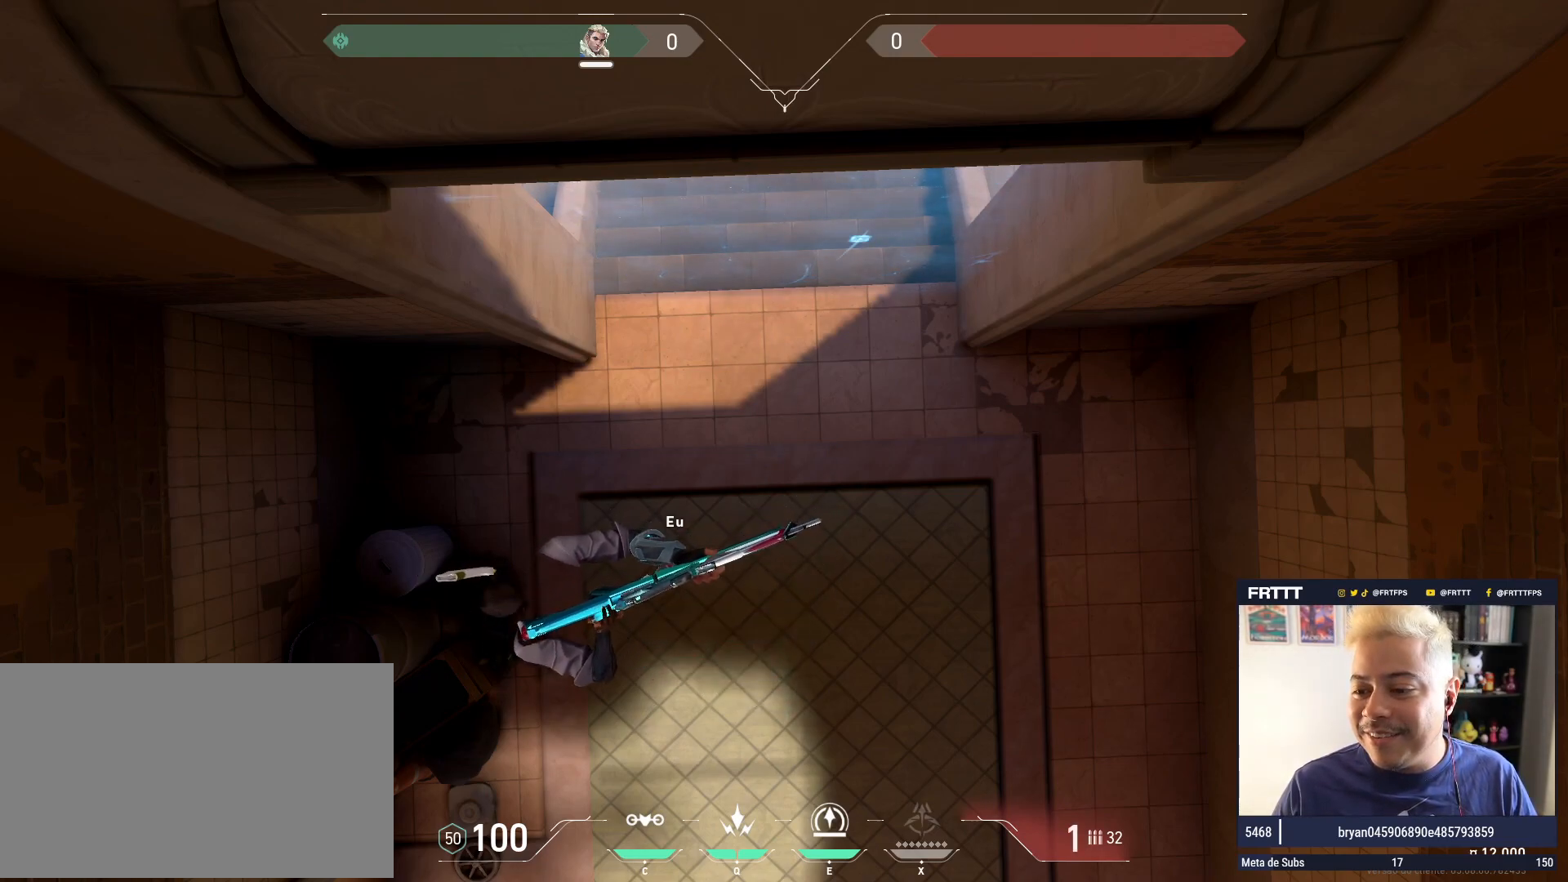
{"keys": ["s"], "mouse": [], "events": [[267, "w", "up"], [400, "s", "down"]]}
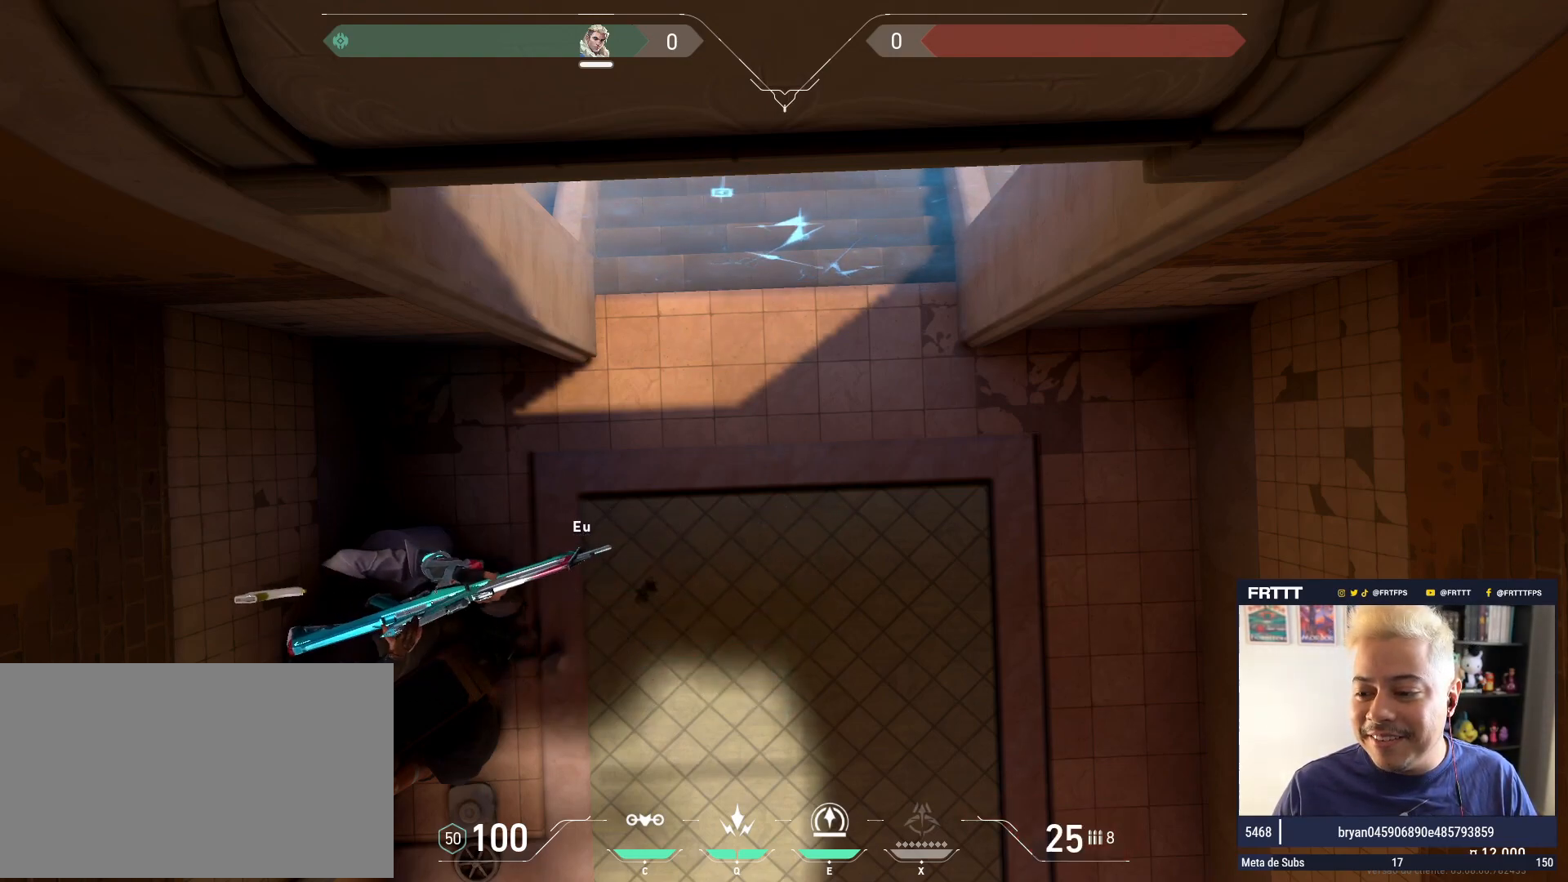
{"keys": [], "mouse": [], "events": [[283, "s", "up"], [383, "mouse_left", "down"], [467, "mouse_left", "up"]]}
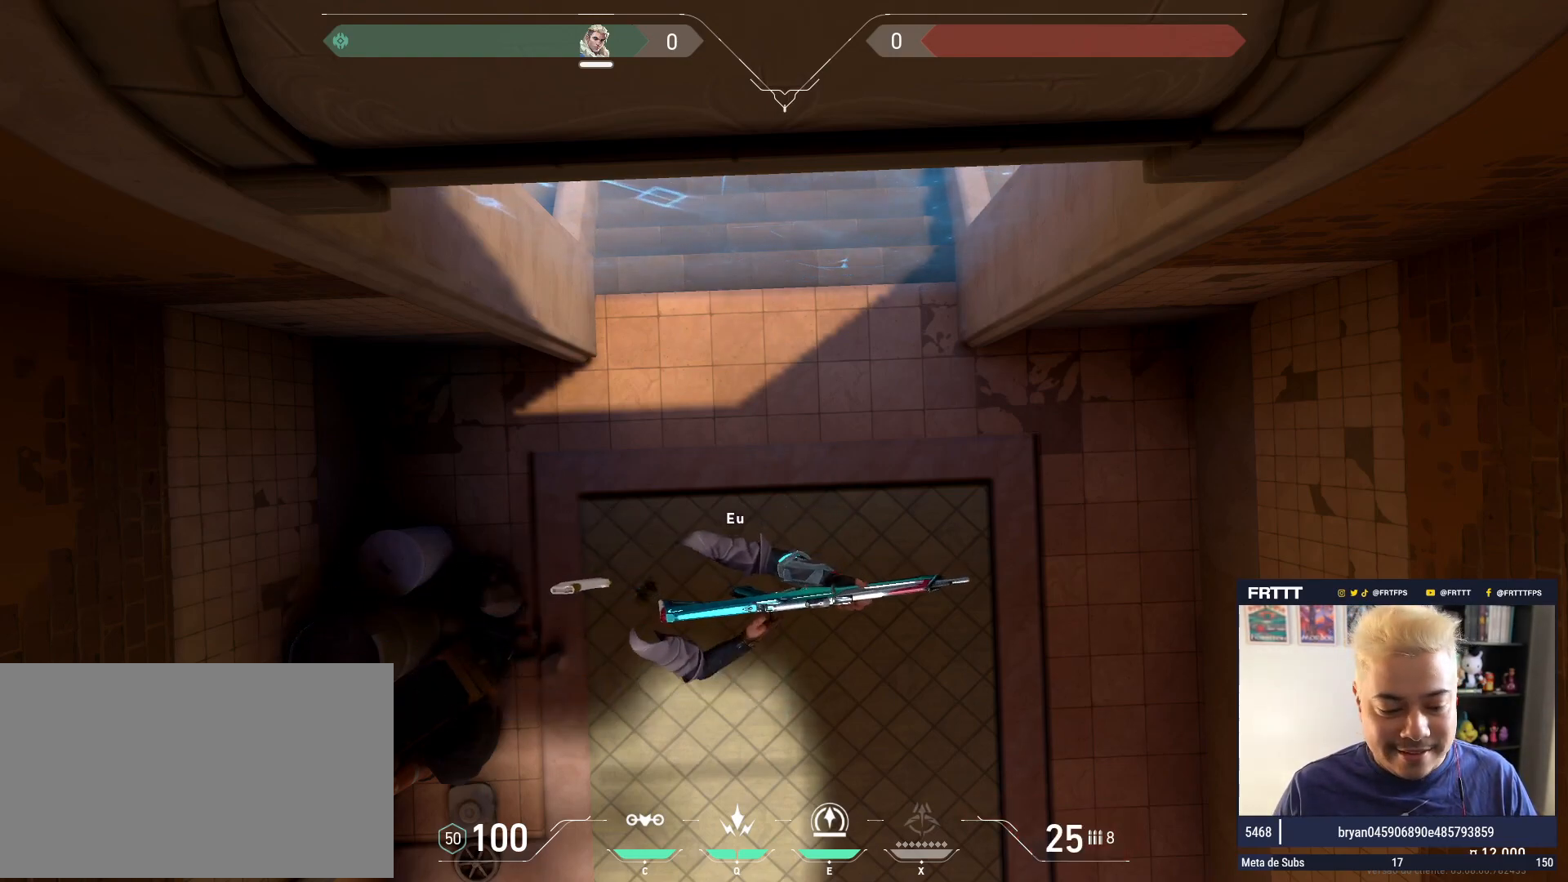
{"keys": [], "mouse": [], "events": [[67, "mouse_left", "down"], [167, "mouse_left", "up"], [250, "mouse_left", "down"], [300, "mouse_left", "up"], [434, "mouse_left", "down"], [484, "mouse_left", "up"]]}
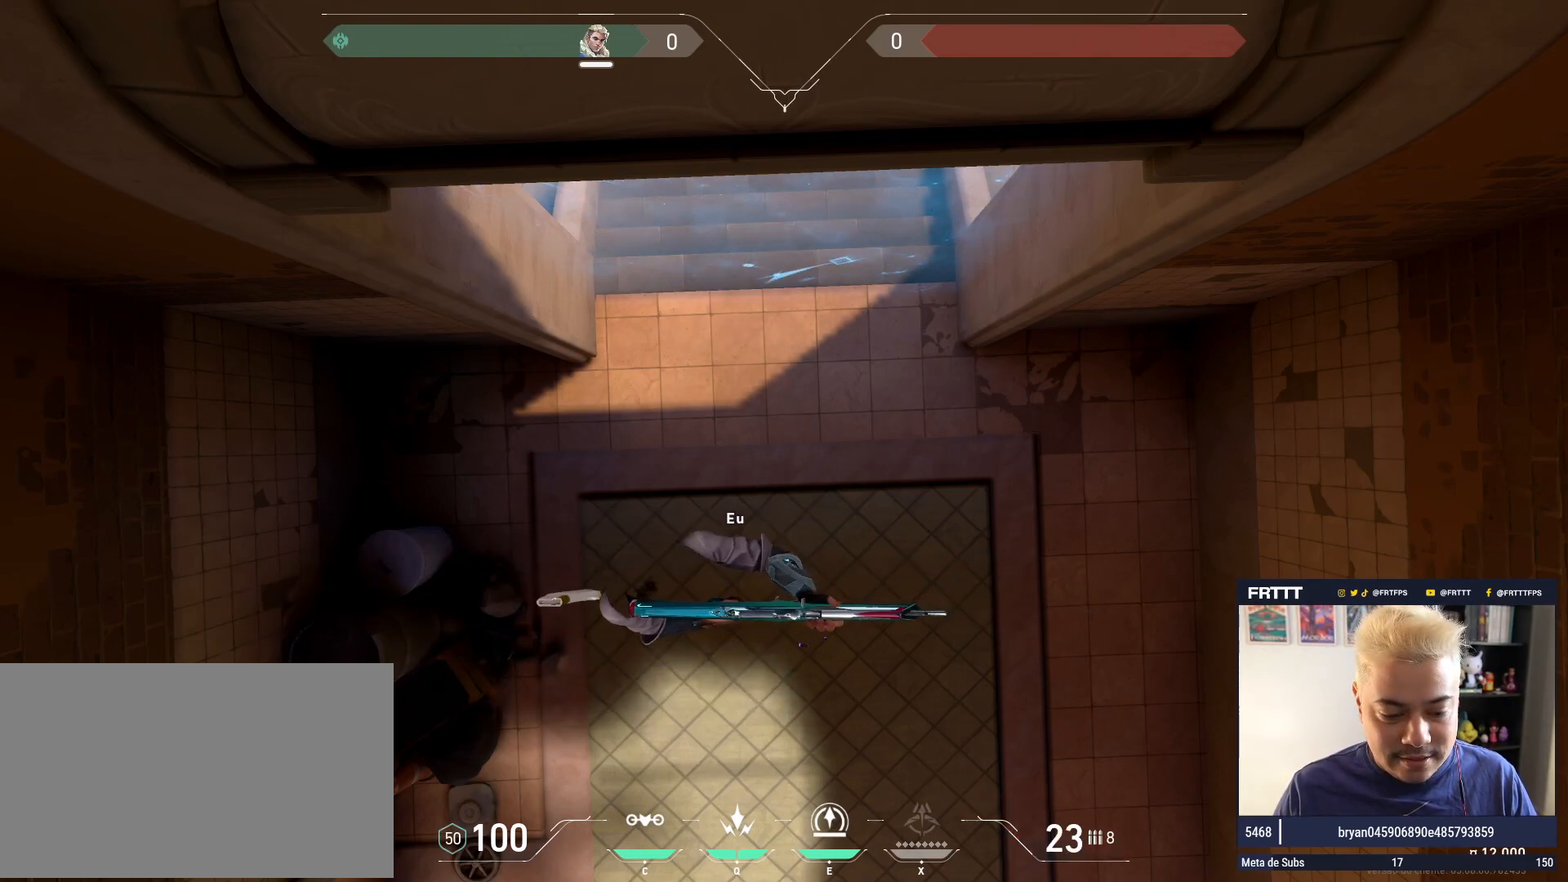
{"keys": [], "mouse": [], "events": [[133, "mouse_left", "down"], [166, "mouse_left", "up"]]}
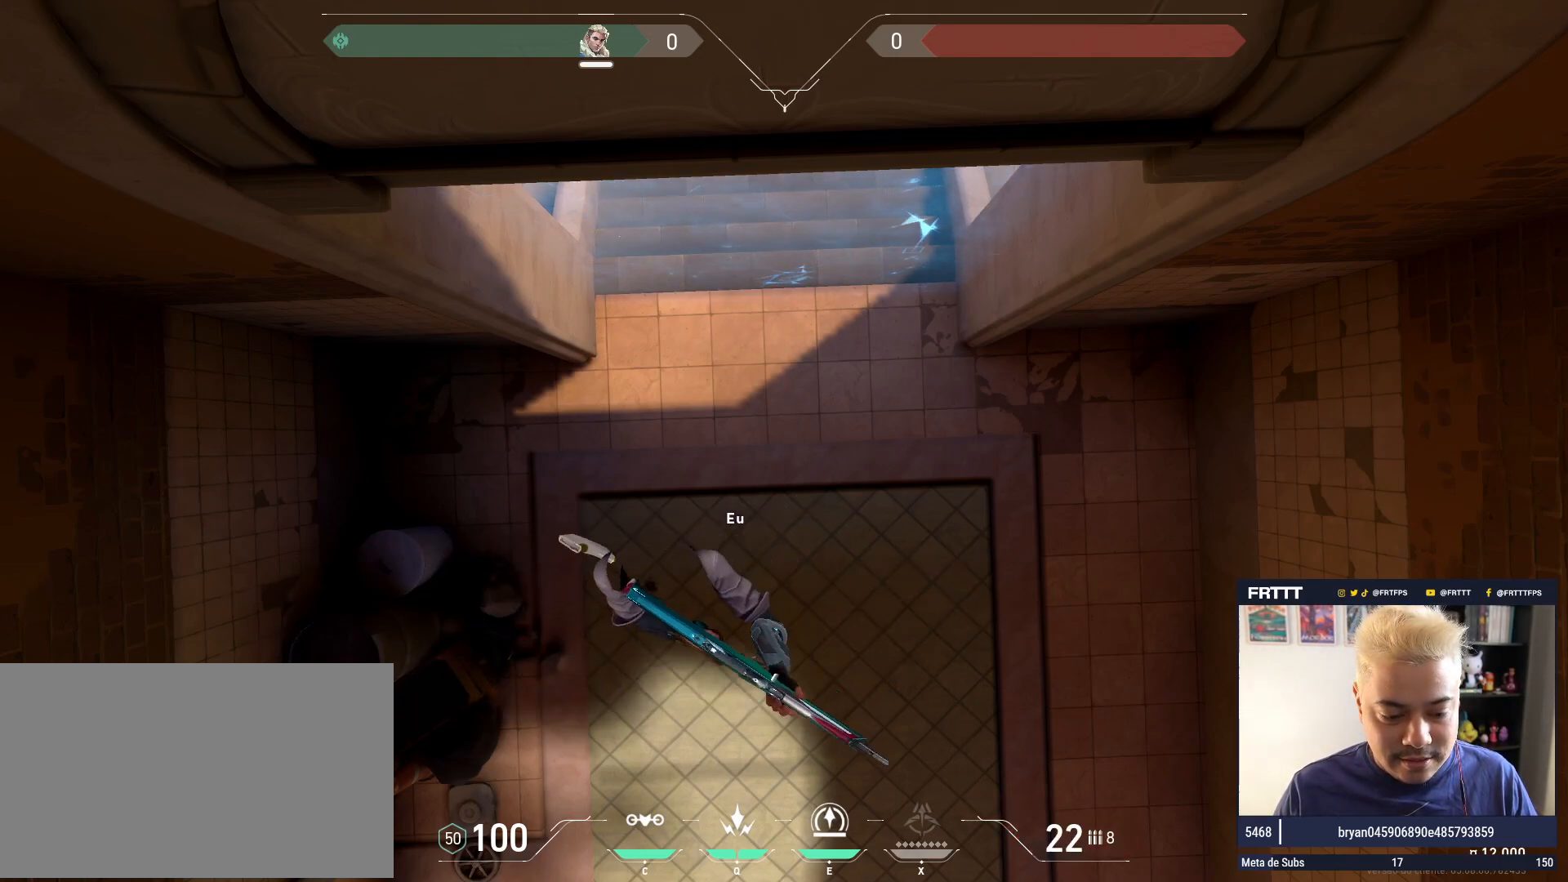
{"keys": [], "mouse": [], "events": []}
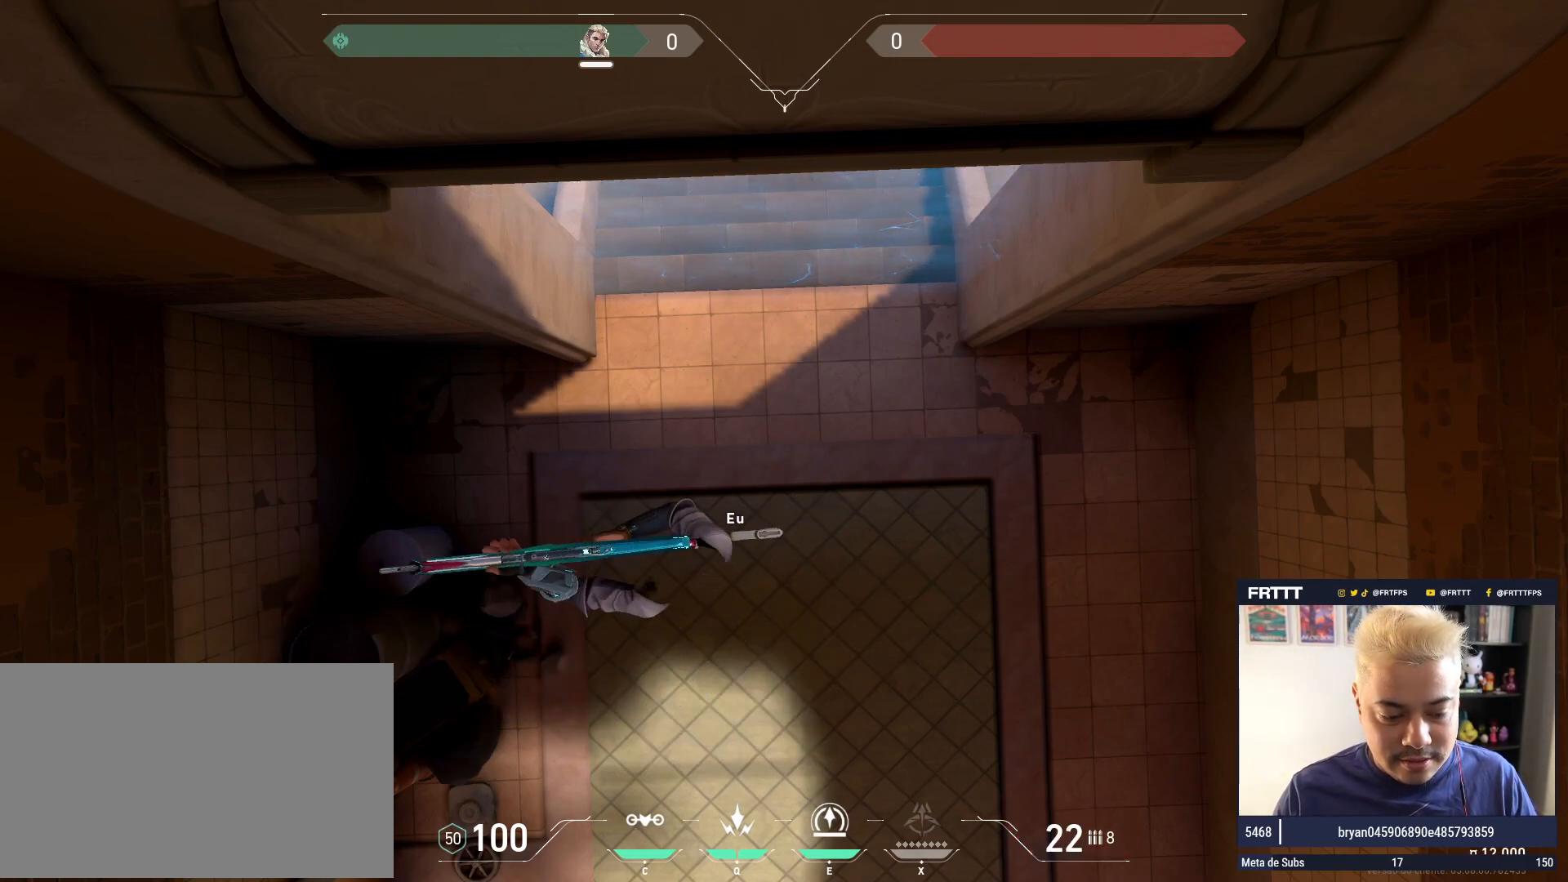
{"keys": [], "mouse": ["left"], "events": [[483, "mouse_left", "down"]]}
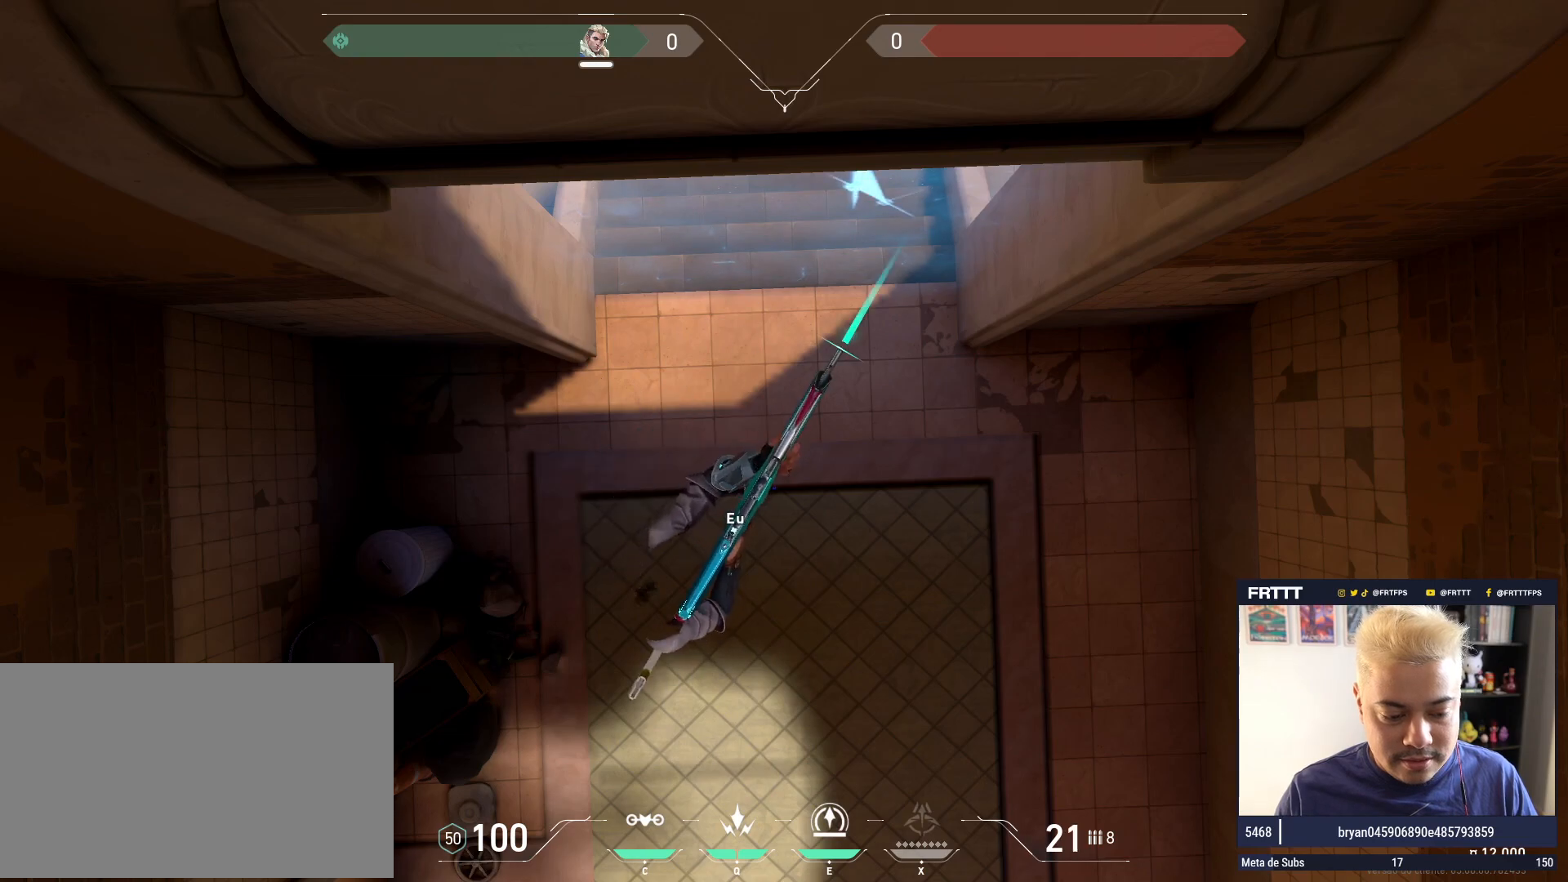
{"keys": [], "mouse": ["left"], "events": [[83, "mouse_left", "up"], [217, "mouse_left", "down"], [317, "mouse_left", "up"], [417, "mouse_left", "down"]]}
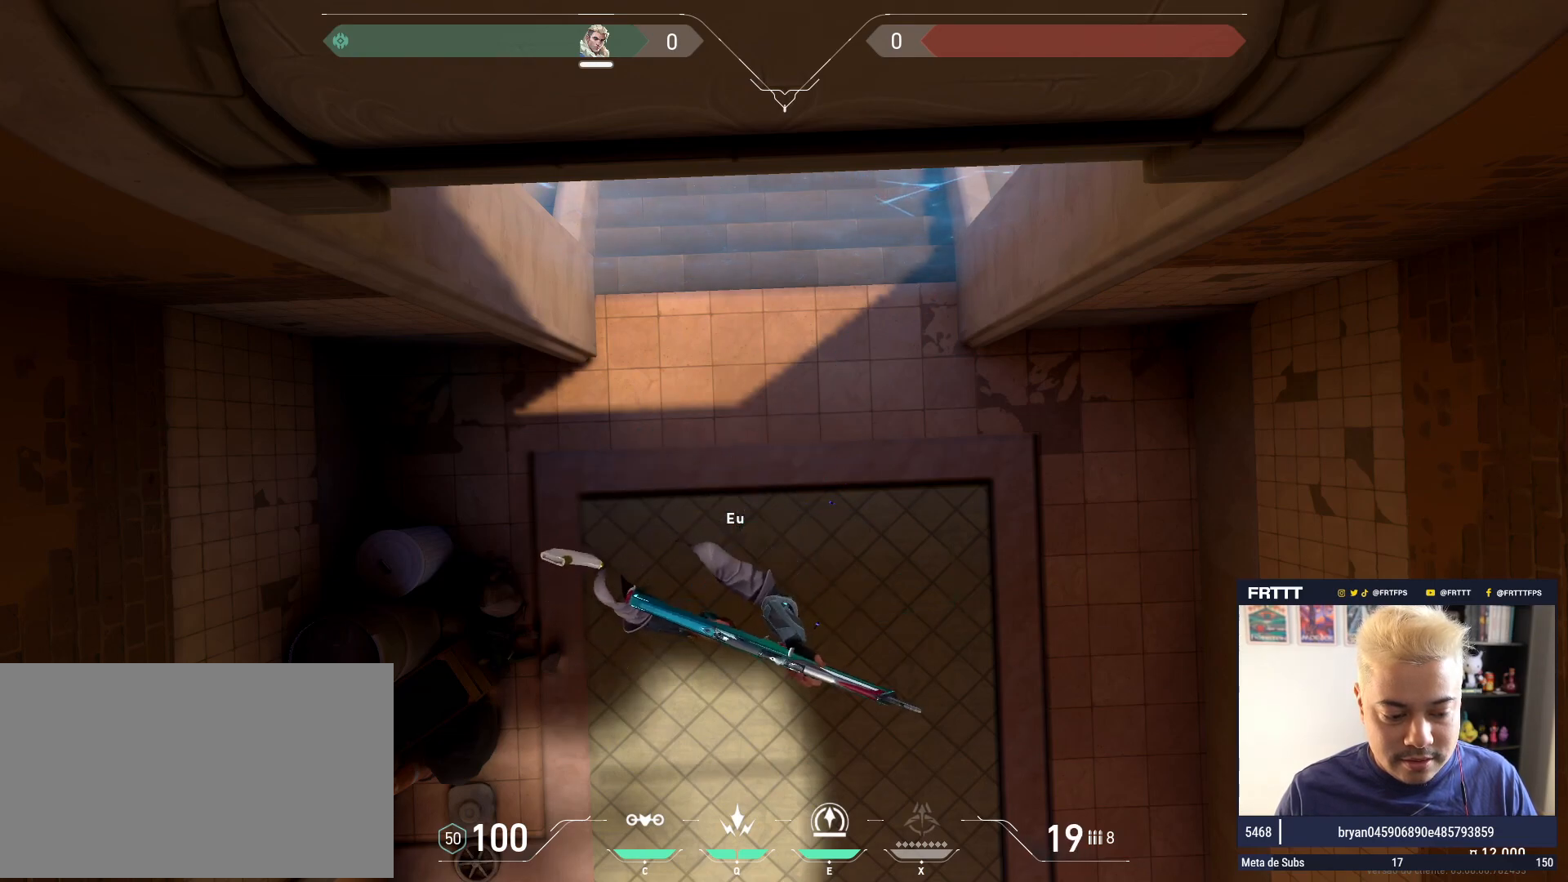
{"keys": [], "mouse": ["left"], "events": []}
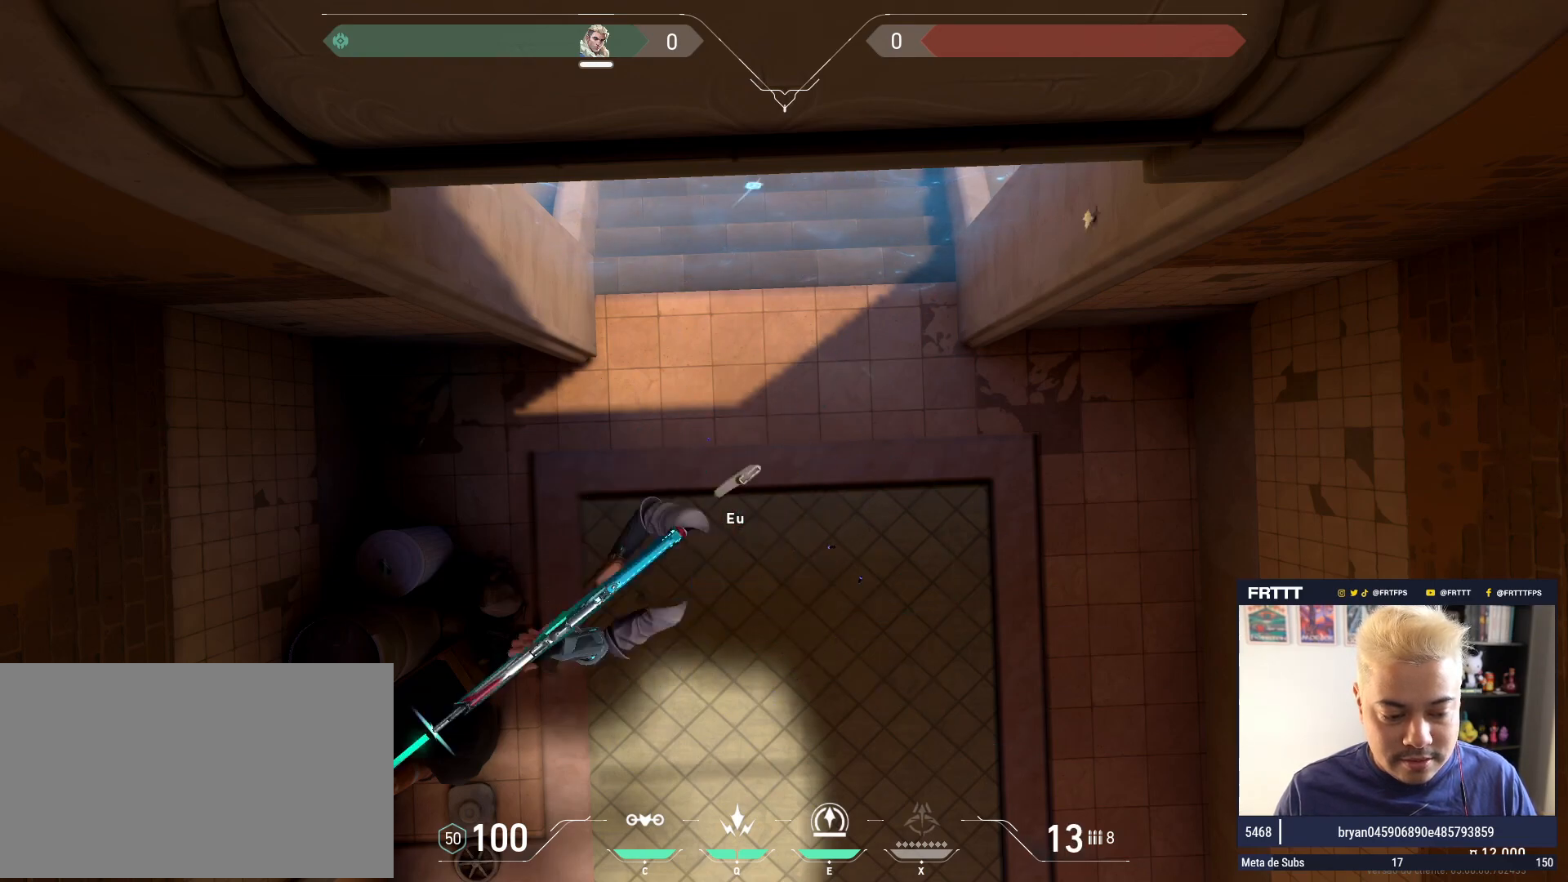
{"keys": [], "mouse": ["left"], "events": []}
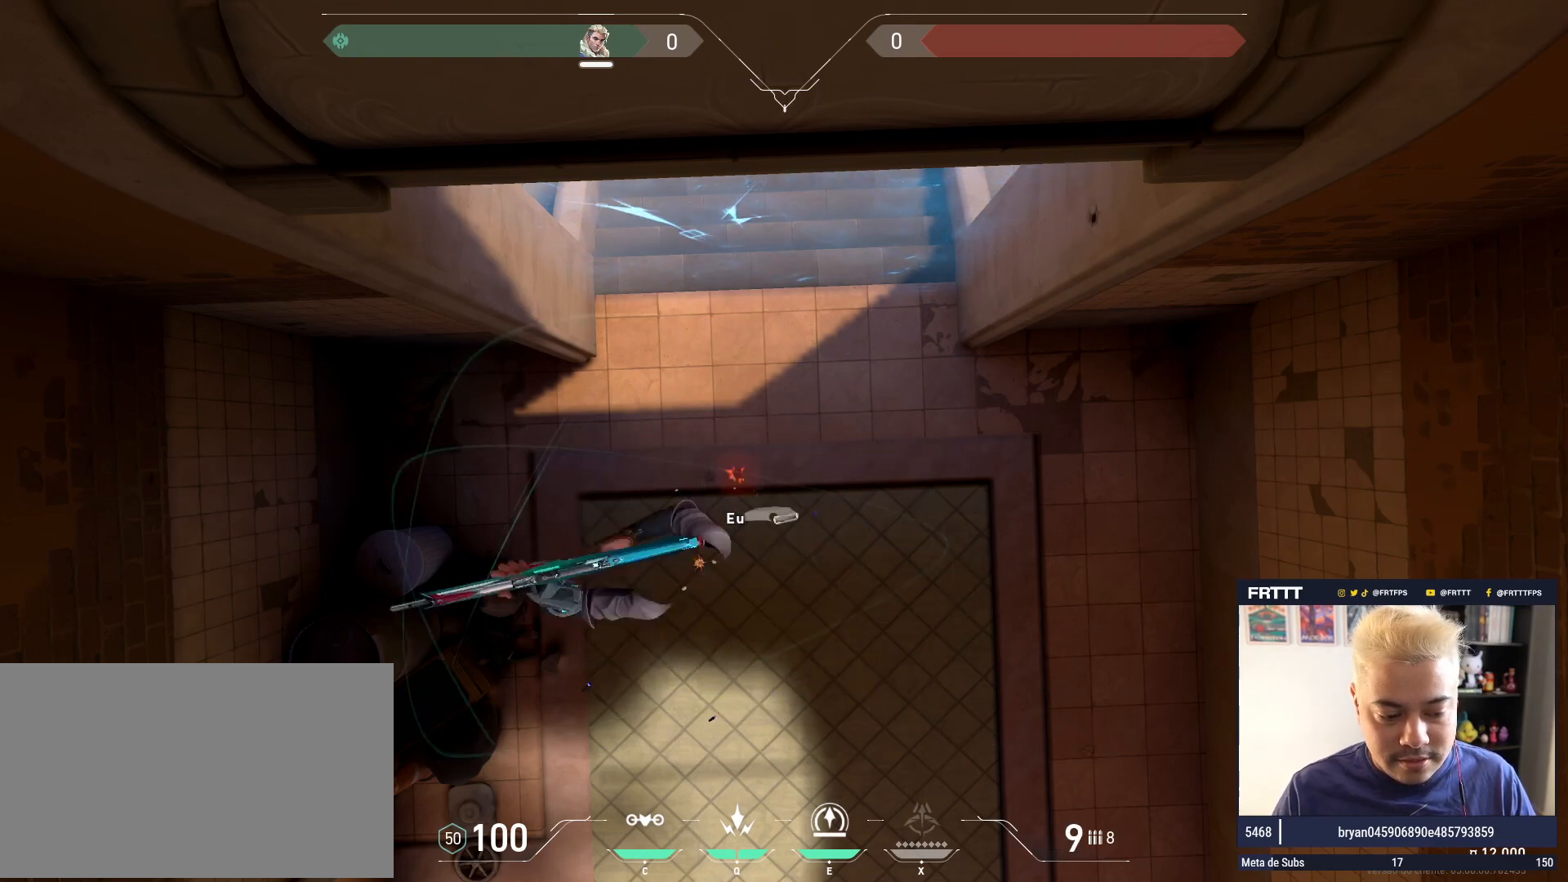
{"keys": [], "mouse": ["left"], "events": []}
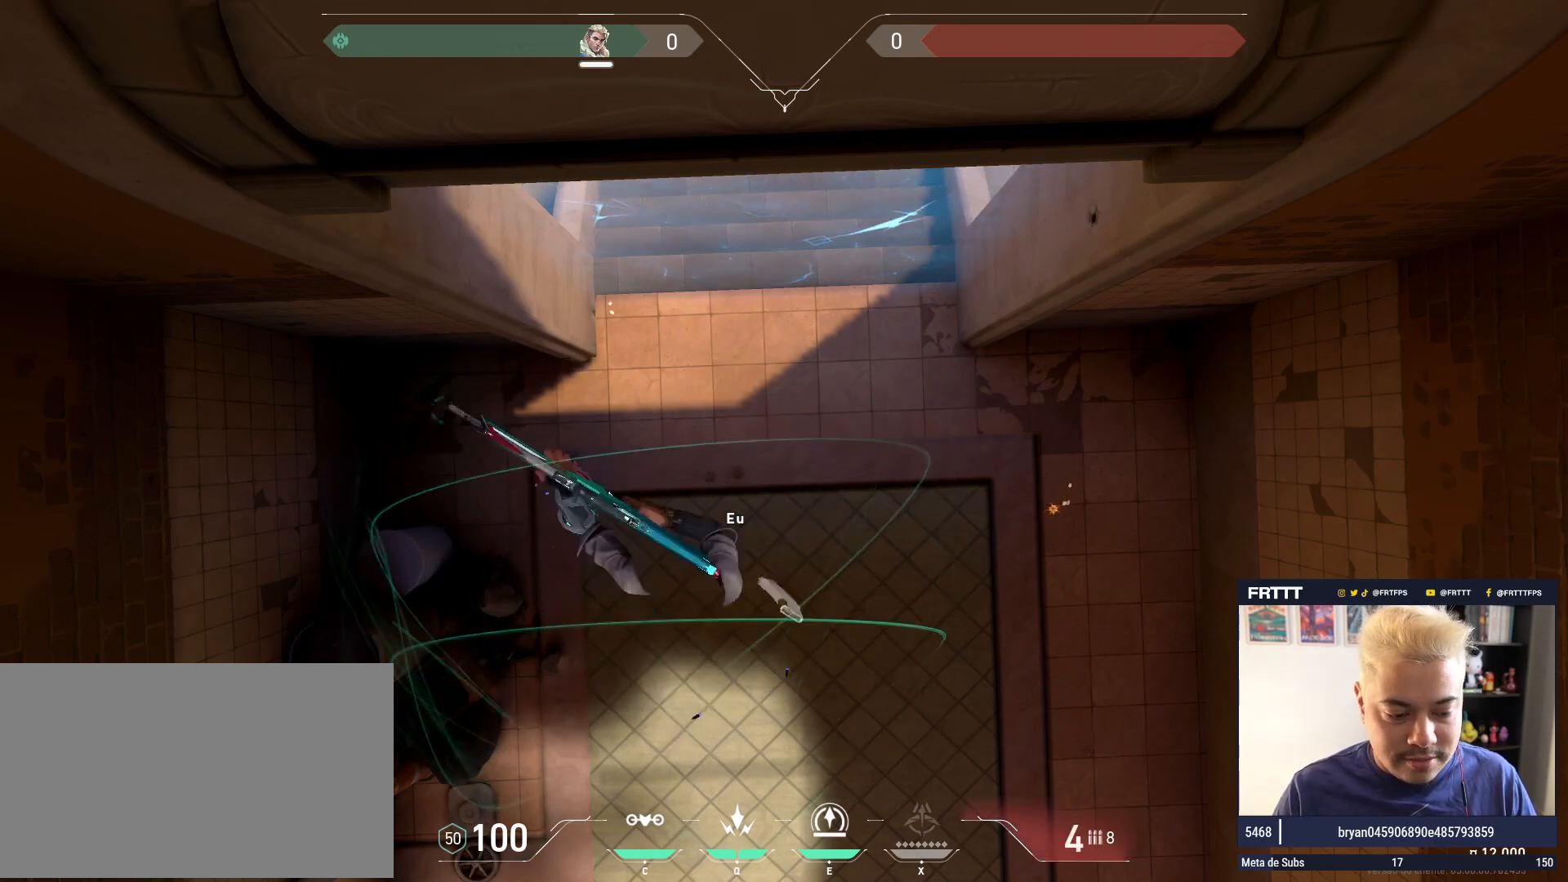
{"keys": [], "mouse": ["left"], "events": []}